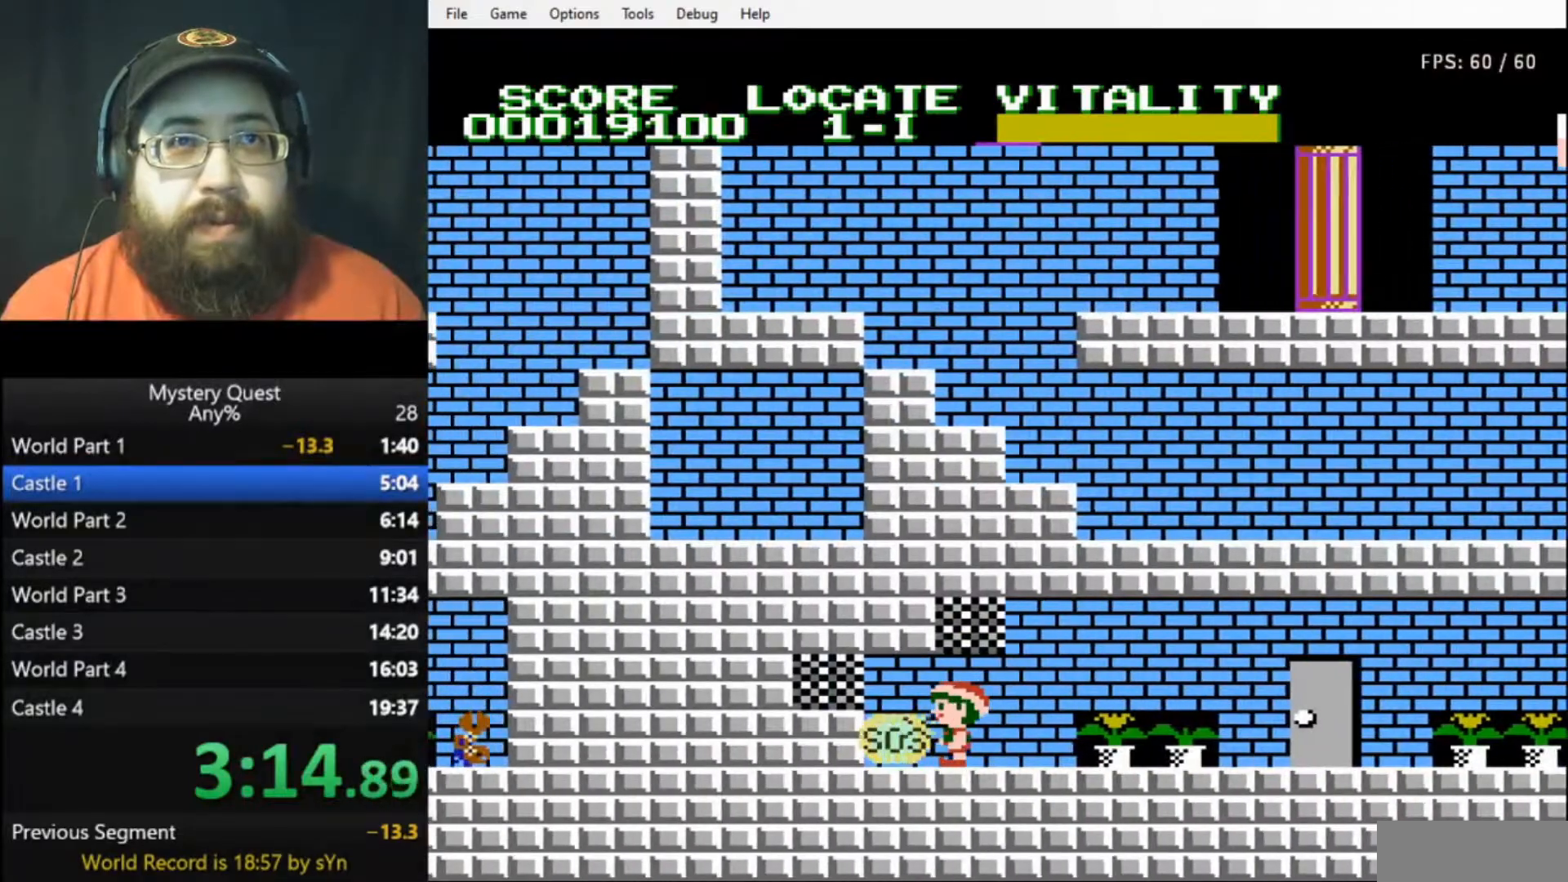
Gameplay with a controller (Nintendo layout); each line is a JSON object with the inputs held at the frame after it. "events" lists button and stick changes between this image and that frame as [ms after this image, input, new state], when the widget could be followed in between. Not read: L3 R3.
{"buttons": ["B", "DPAD_RIGHT"], "events": [[67, "B", "up"], [100, "B", "down"], [100, "DPAD_DOWN", "down"], [100, "DPAD_LEFT", "up"], [100, "DPAD_RIGHT", "down"], [133, "DPAD_DOWN", "up"], [200, "B", "up"], [400, "B", "down"], [433, "B", "up"], [500, "B", "down"]]}
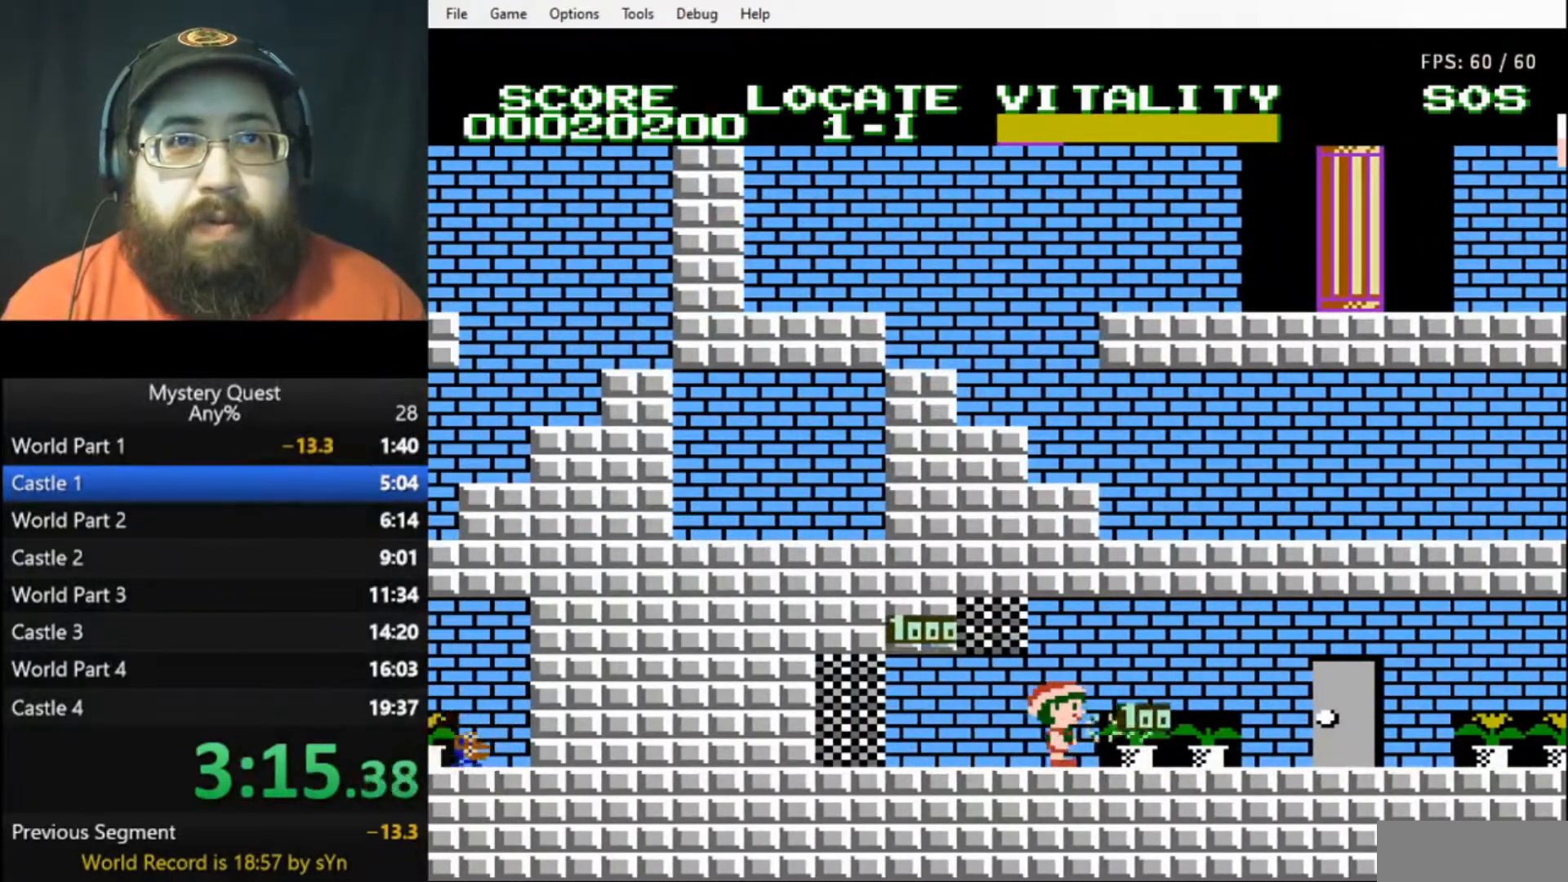
{"buttons": ["B", "DPAD_RIGHT"], "events": [[67, "B", "up"], [133, "B", "down"], [167, "B", "up"], [233, "B", "down"], [300, "B", "up"], [333, "B", "down"]]}
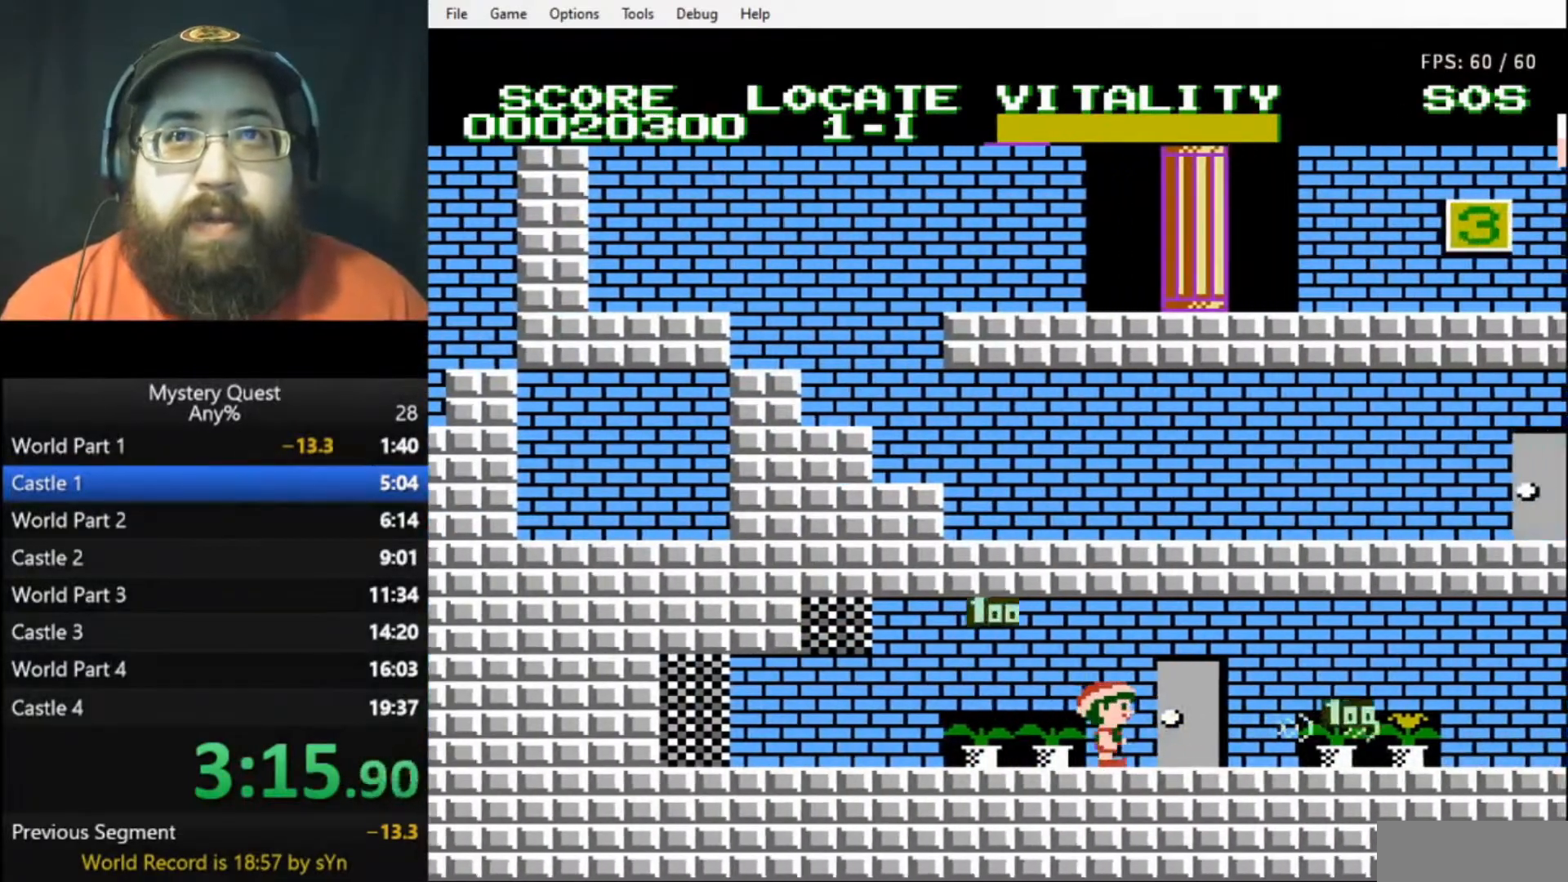
{"buttons": ["DPAD_RIGHT"], "events": [[367, "B", "up"], [433, "B", "down"], [500, "B", "up"]]}
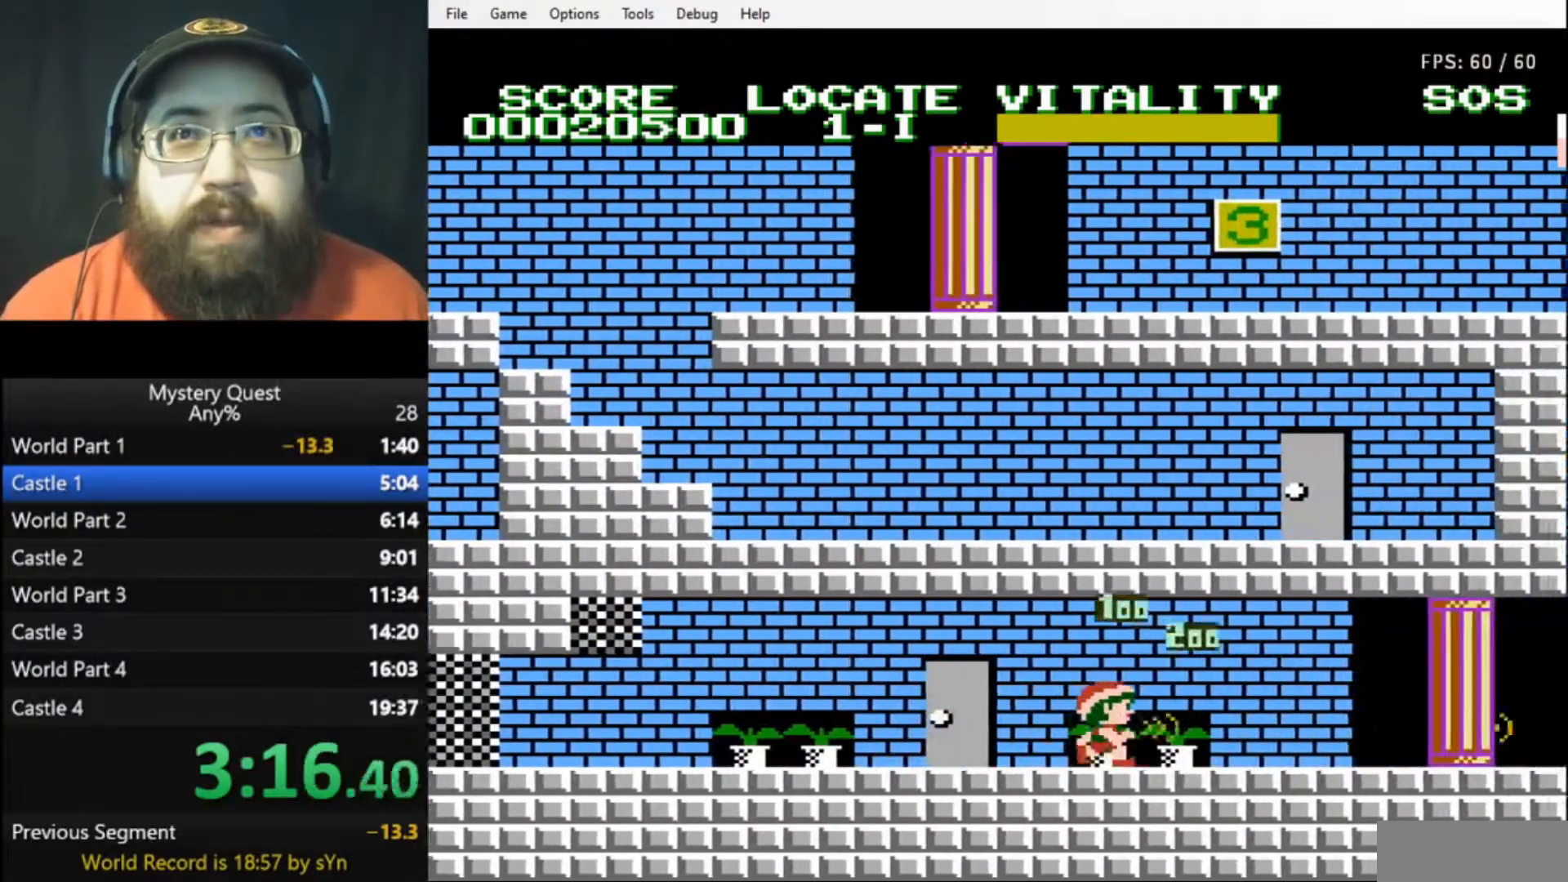
{"buttons": ["B", "DPAD_RIGHT"], "events": [[67, "B", "down"], [133, "B", "up"], [200, "B", "down"], [233, "B", "up"], [300, "B", "down"], [367, "B", "up"], [433, "B", "down"]]}
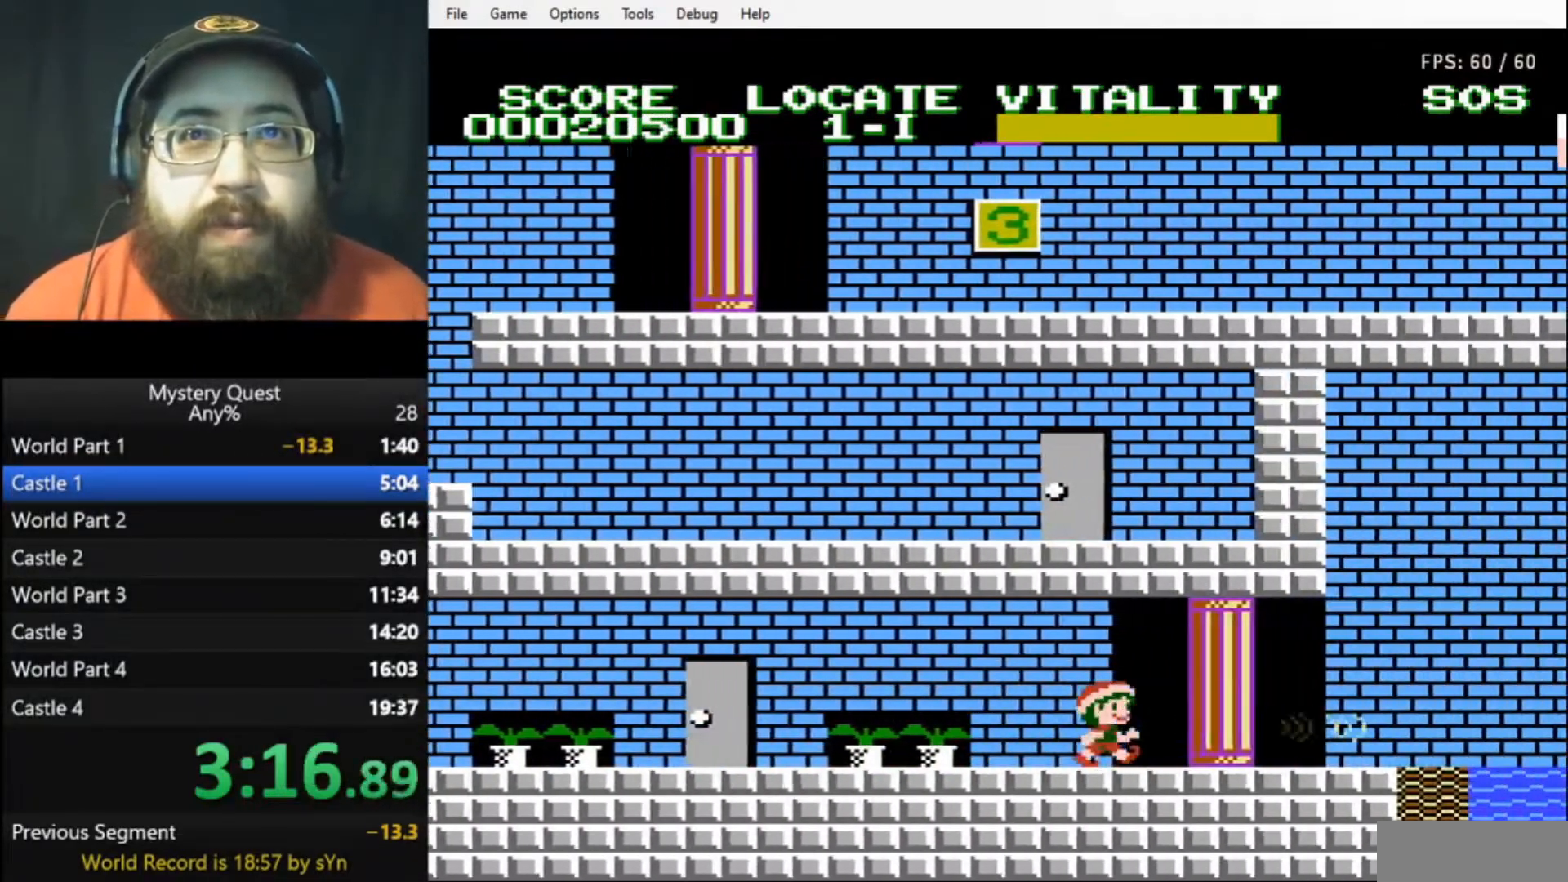
{"buttons": ["B", "DPAD_RIGHT"], "events": []}
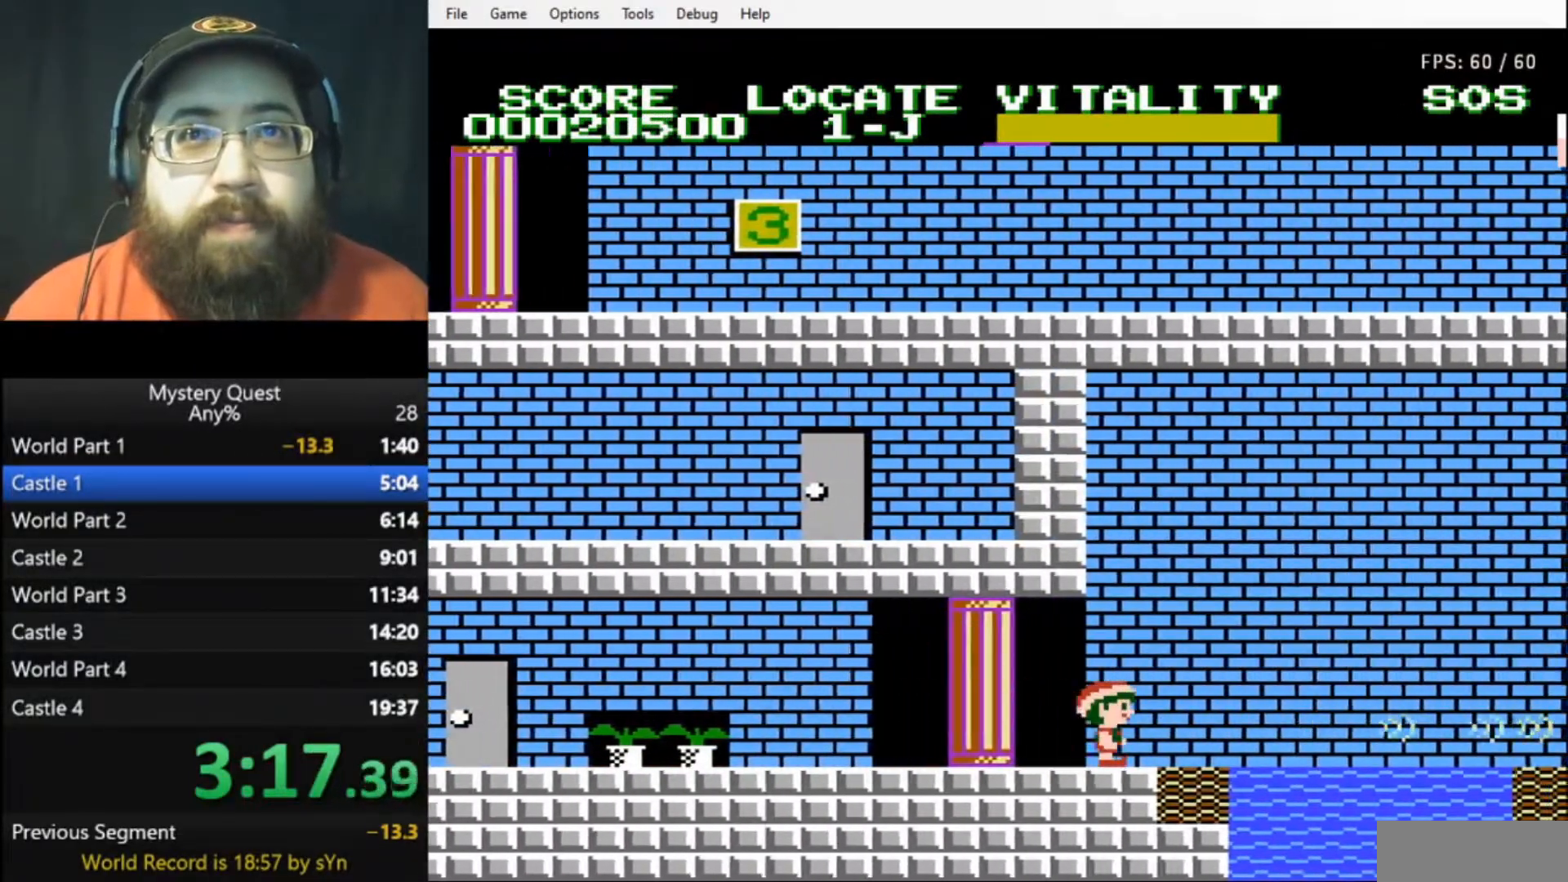
{"buttons": ["DPAD_RIGHT"], "events": [[200, "A", "down"], [433, "A", "up"], [500, "B", "up"]]}
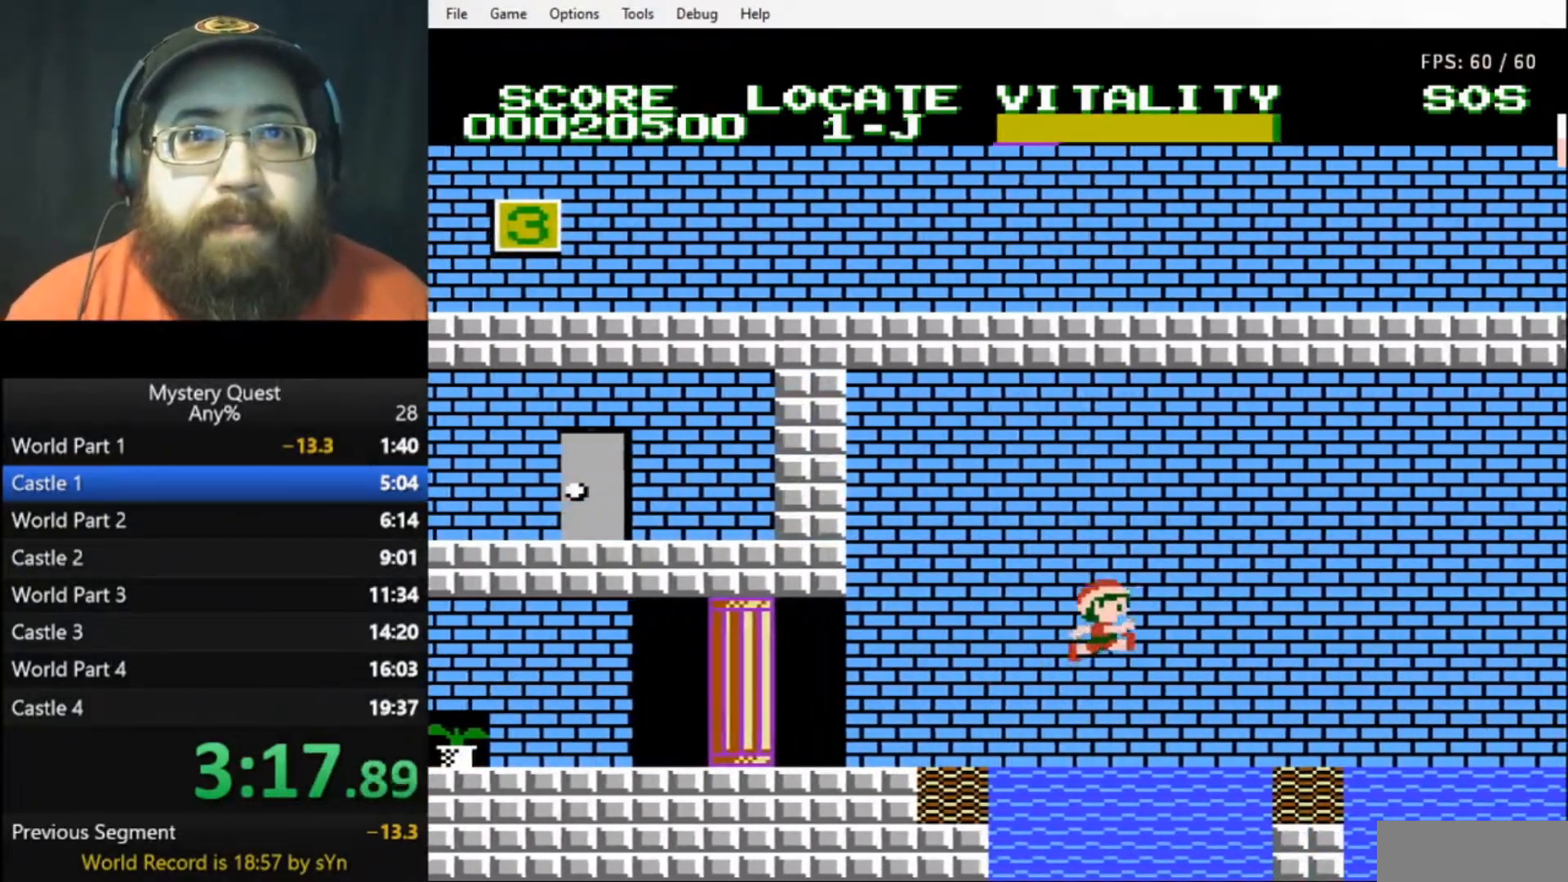
{"buttons": ["DPAD_RIGHT"], "events": []}
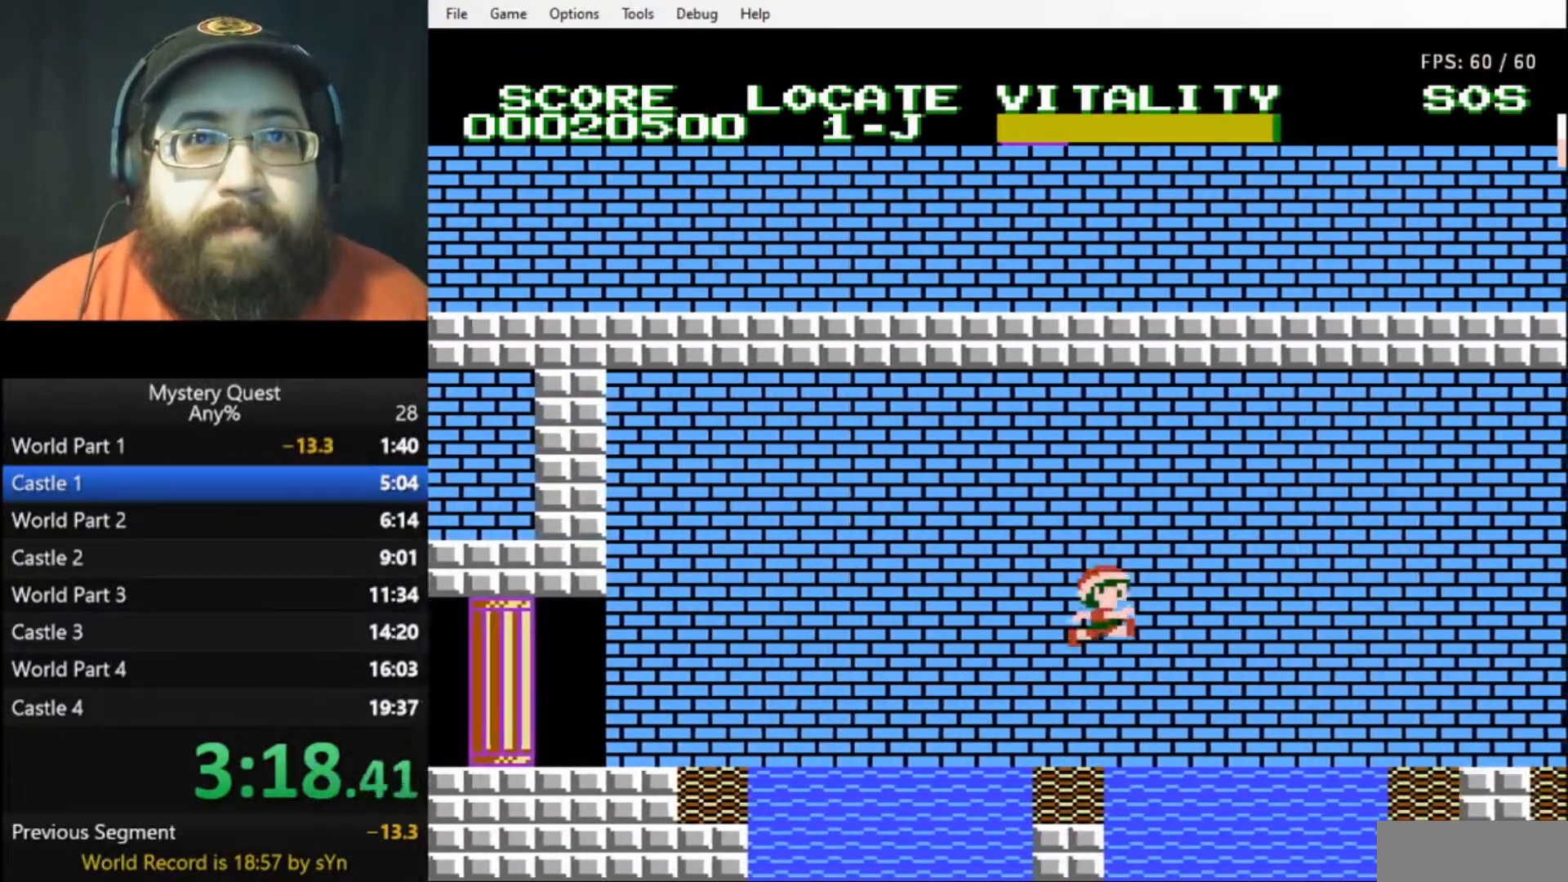
{"buttons": ["DPAD_RIGHT"], "events": []}
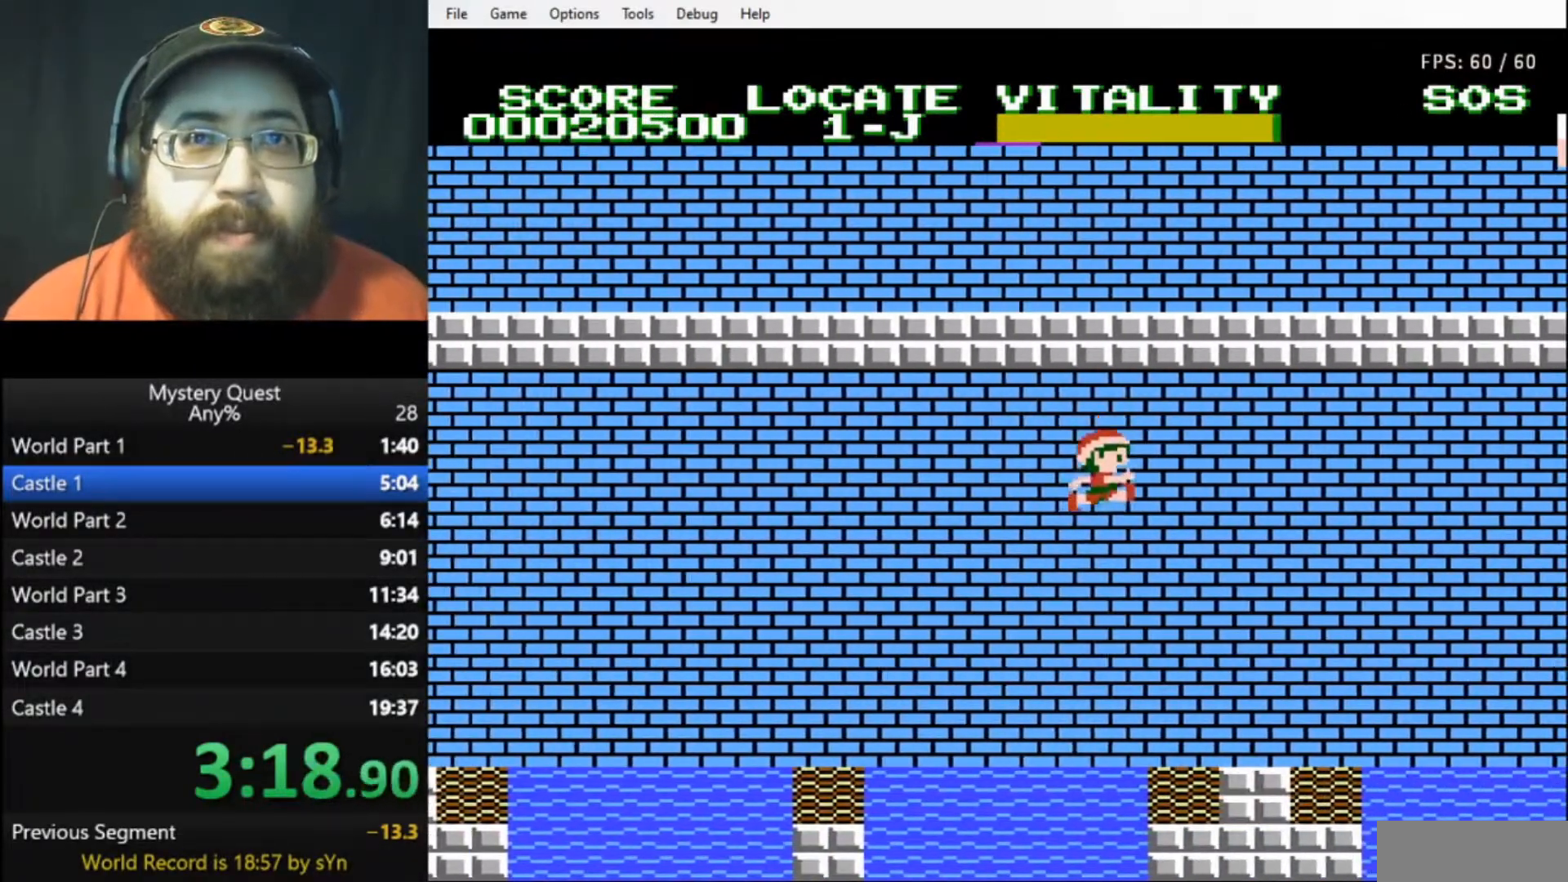
{"buttons": ["DPAD_RIGHT"], "events": []}
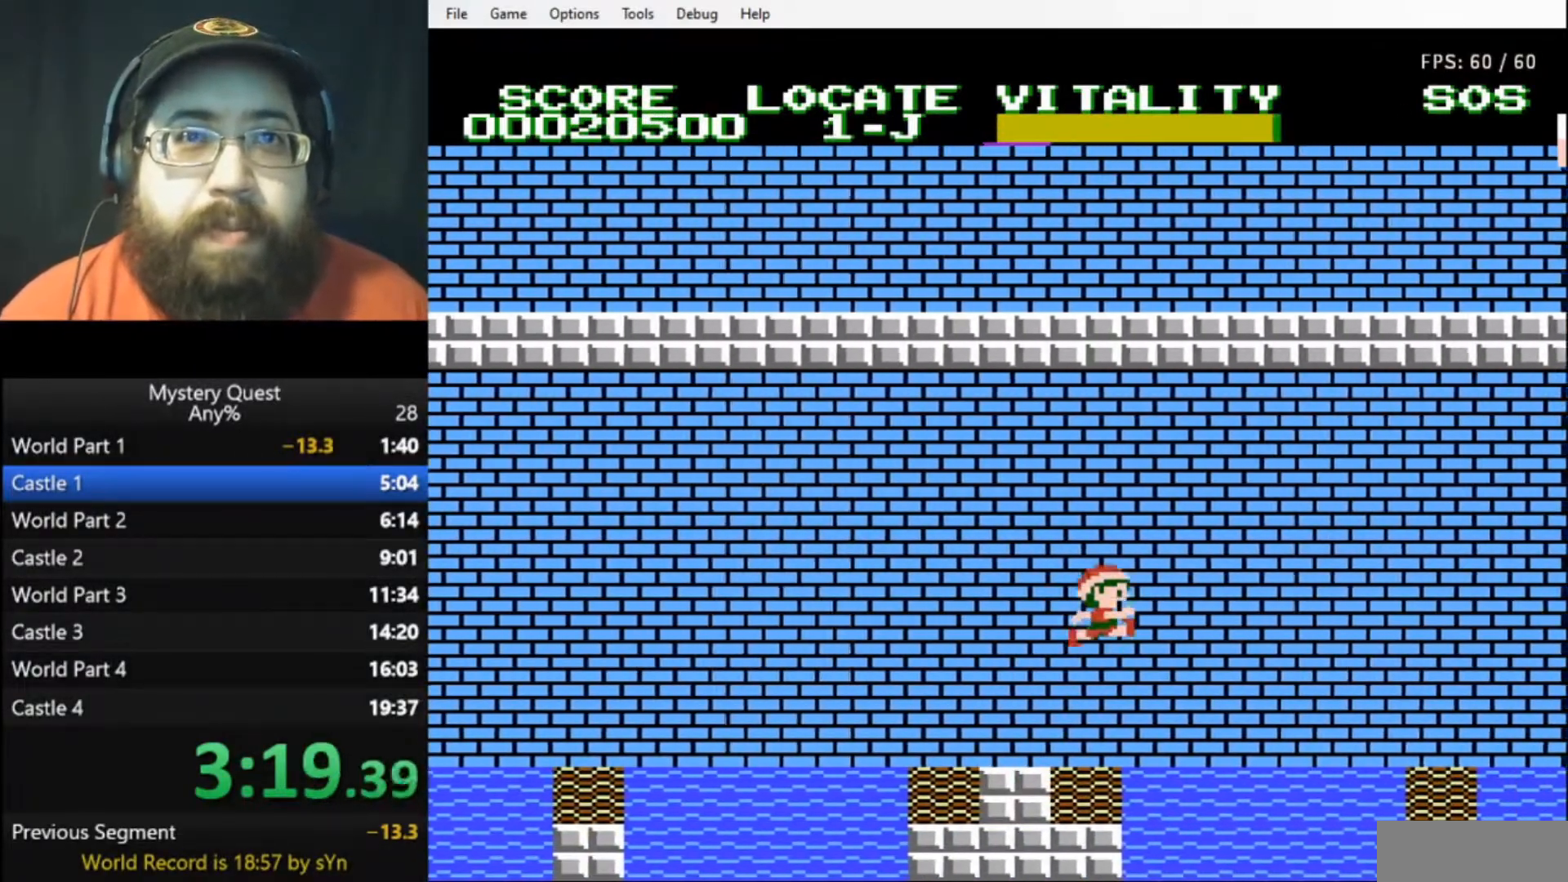
{"buttons": ["DPAD_LEFT"], "events": [[400, "DPAD_RIGHT", "up"], [433, "DPAD_LEFT", "down"]]}
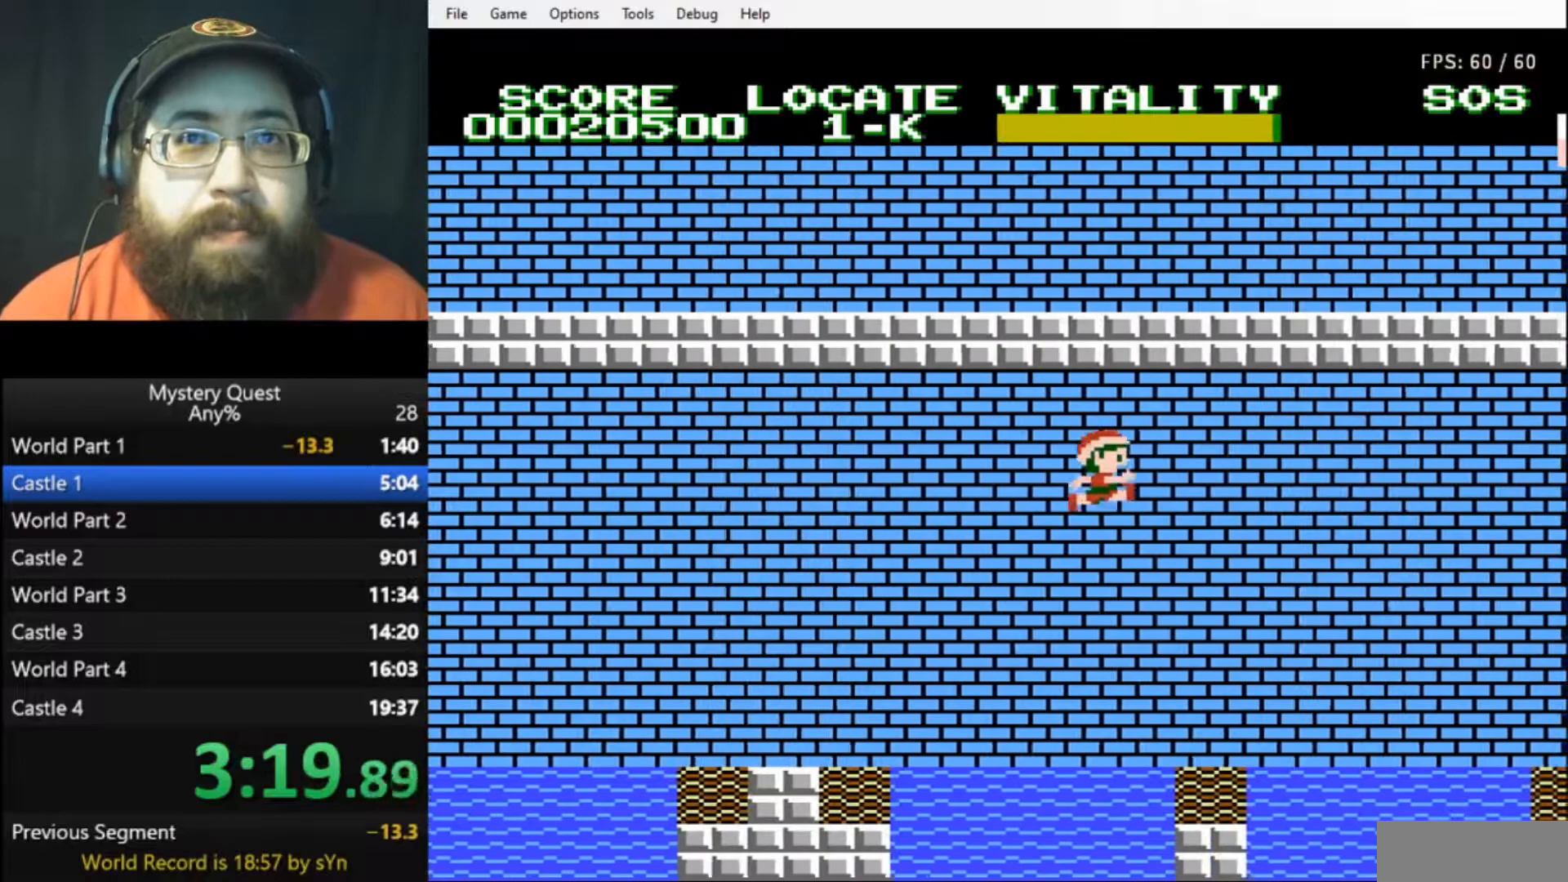
{"buttons": ["DPAD_RIGHT"], "events": [[33, "DPAD_LEFT", "up"], [333, "DPAD_RIGHT", "down"]]}
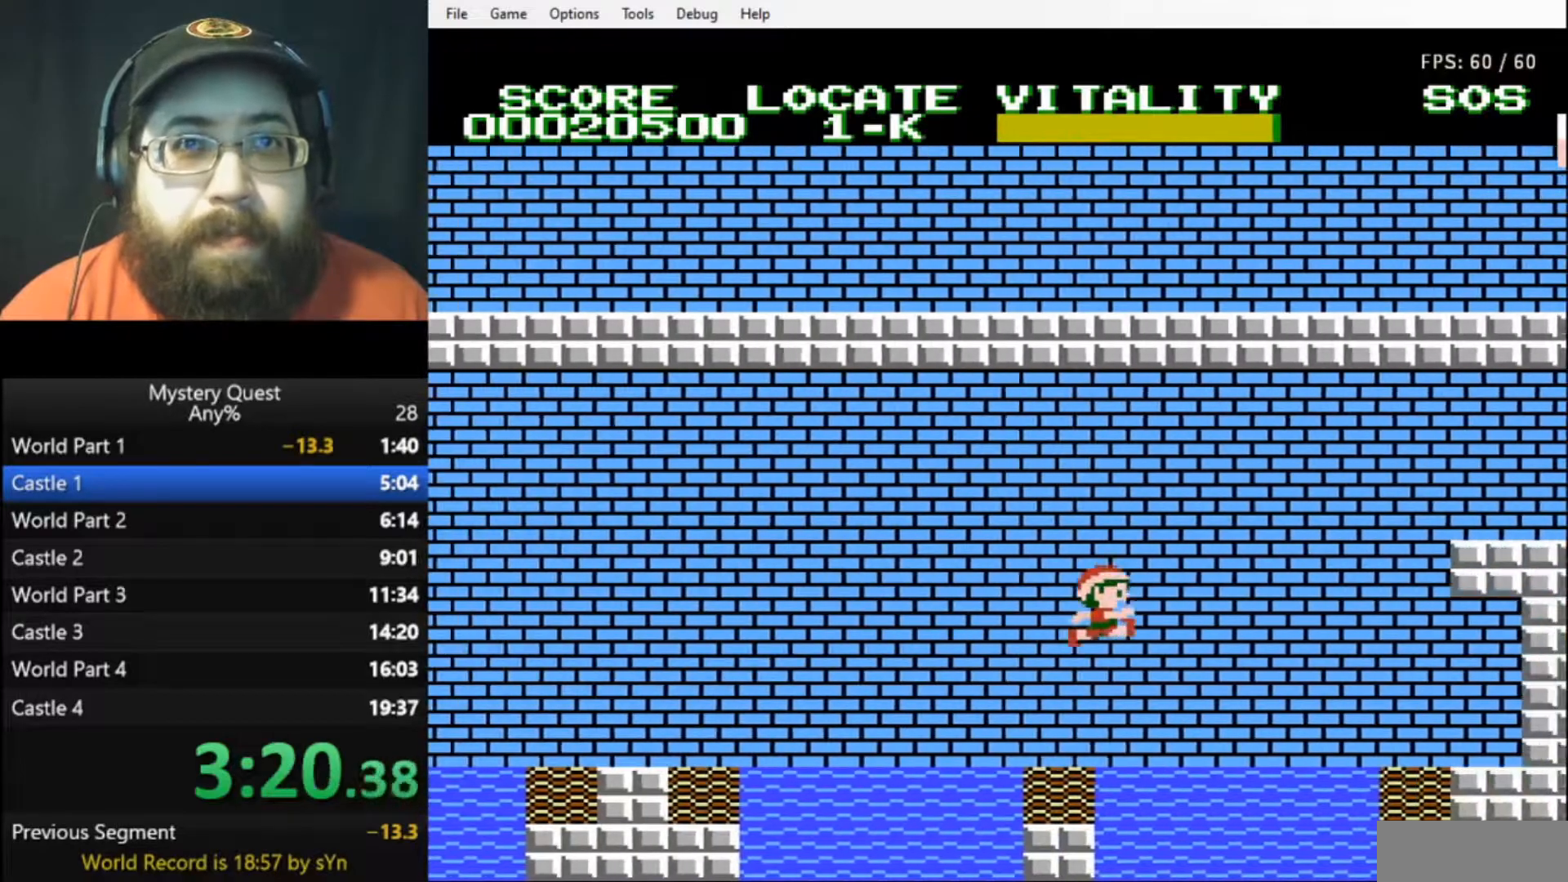
{"buttons": ["DPAD_RIGHT"], "events": []}
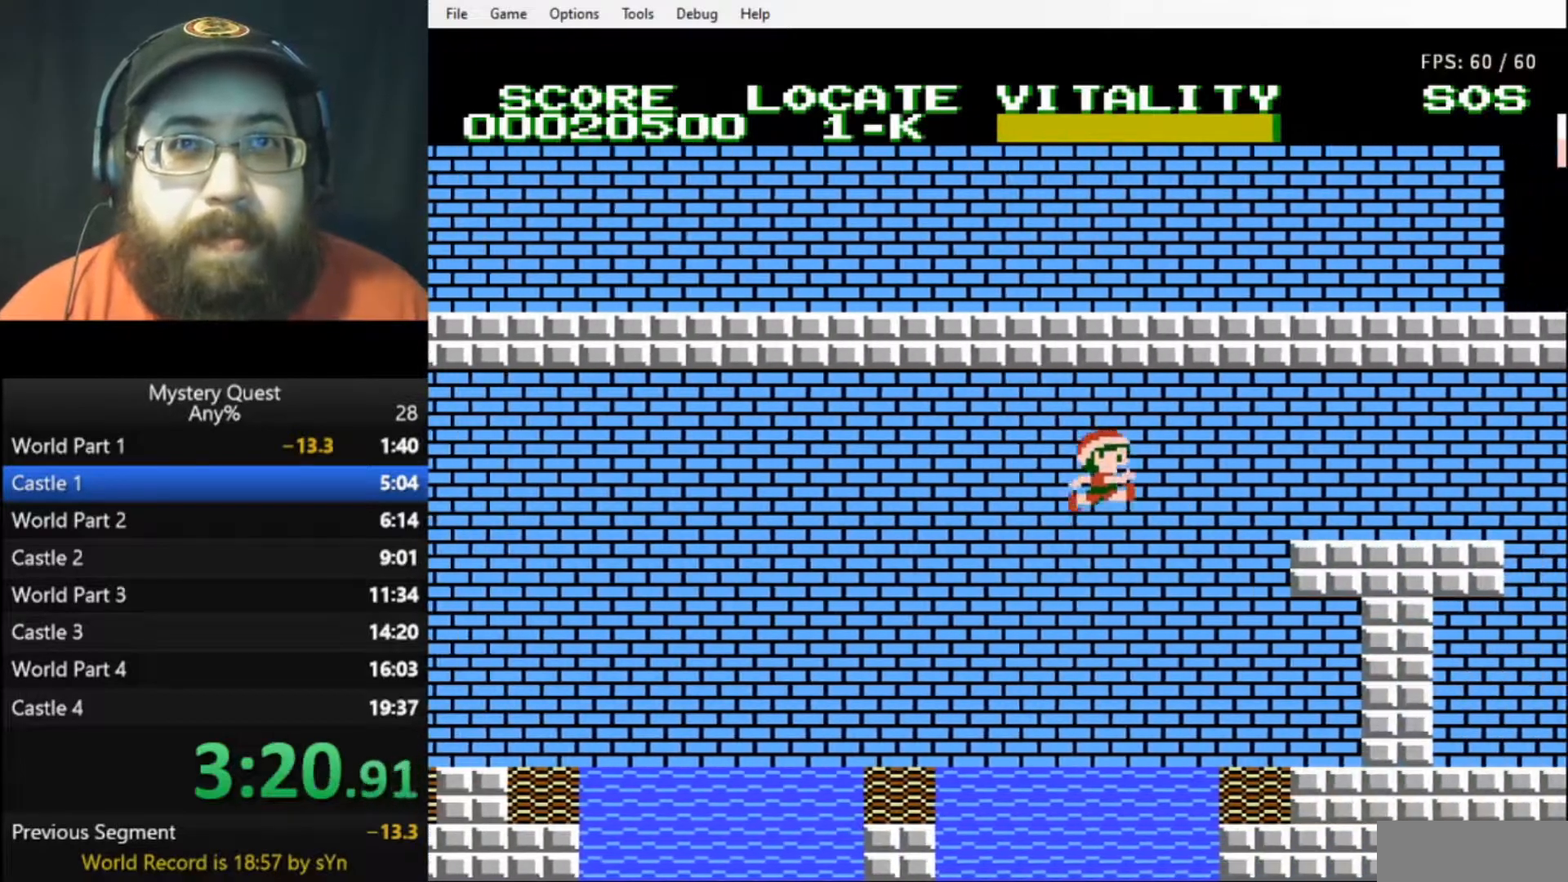
{"buttons": [], "events": [[167, "B", "down"], [267, "B", "up"], [367, "DPAD_RIGHT", "up"]]}
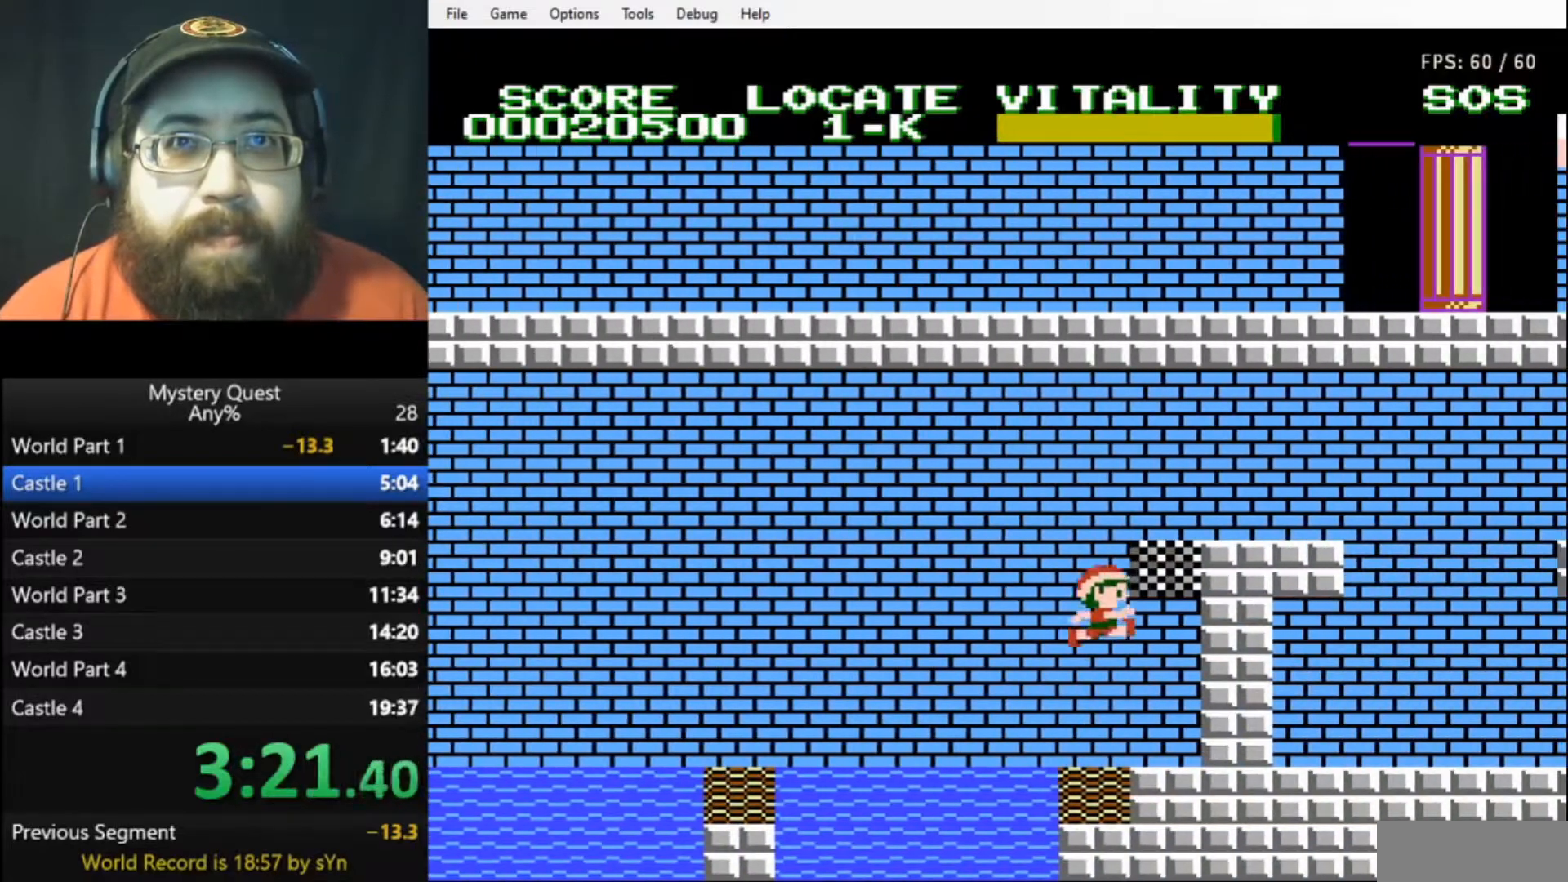
{"buttons": ["DPAD_RIGHT"], "events": [[267, "DPAD_RIGHT", "down"]]}
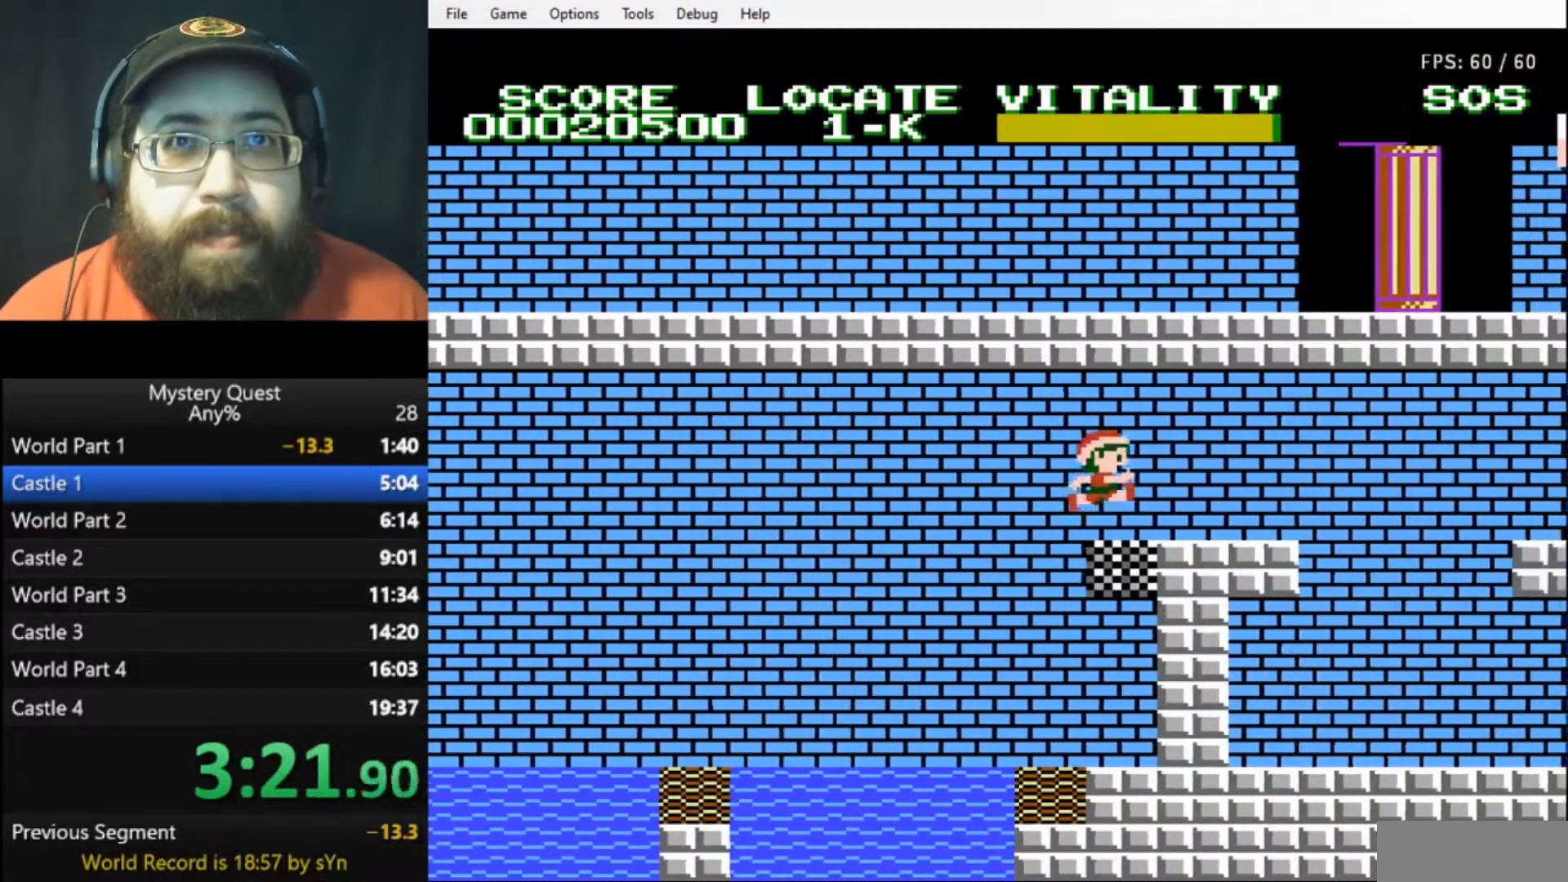
{"buttons": ["A", "B", "DPAD_RIGHT"], "events": [[100, "B", "down"], [200, "B", "up"], [267, "B", "down"], [300, "B", "up"], [367, "B", "down"], [500, "A", "down"]]}
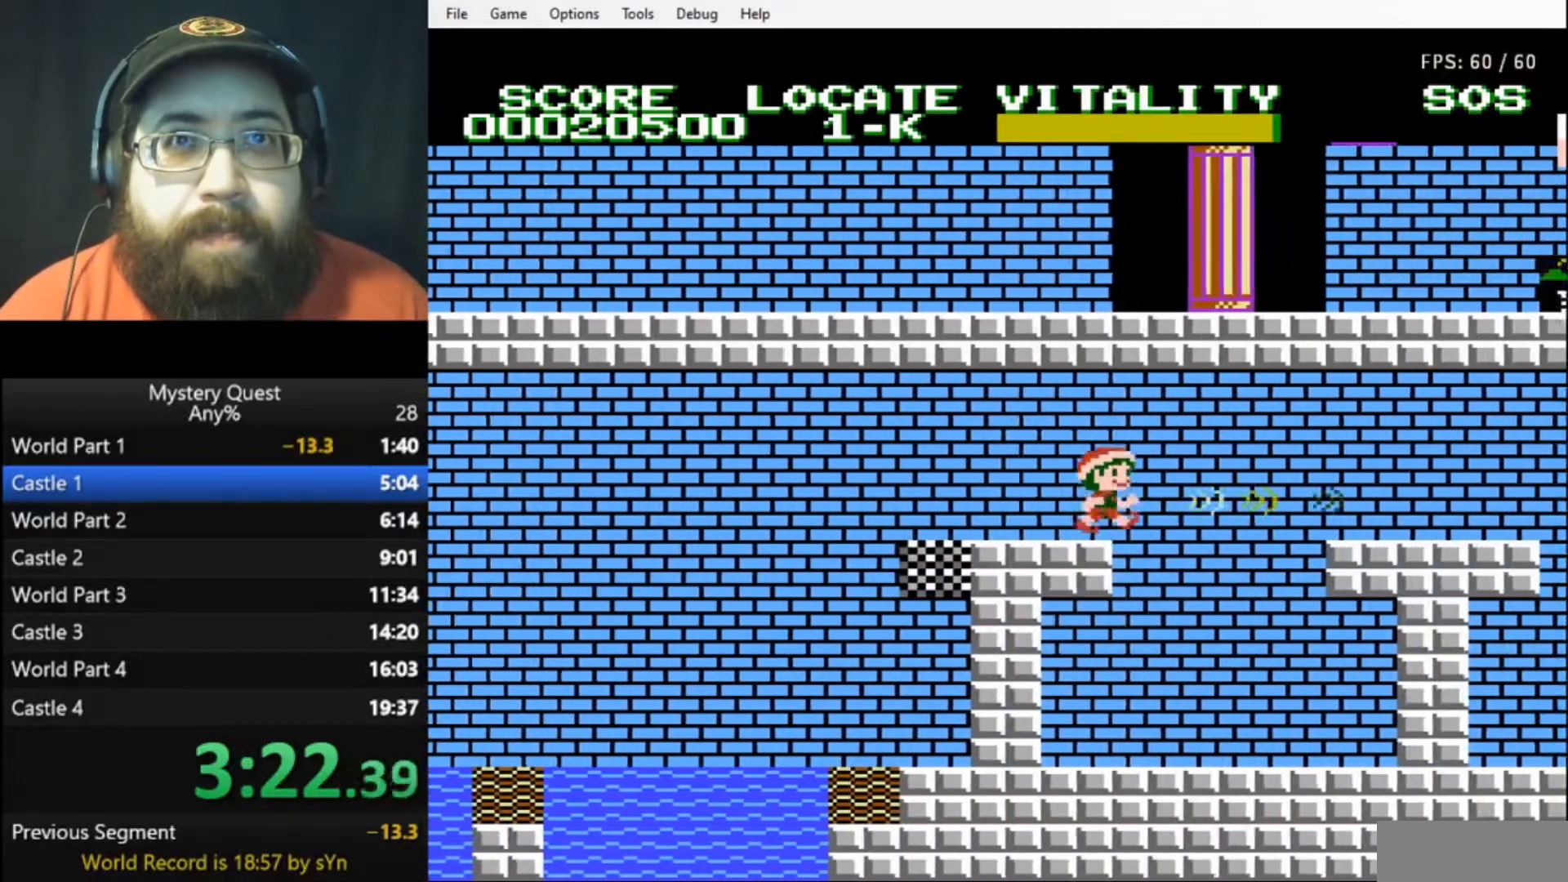
{"buttons": ["A", "B", "DPAD_RIGHT"], "events": []}
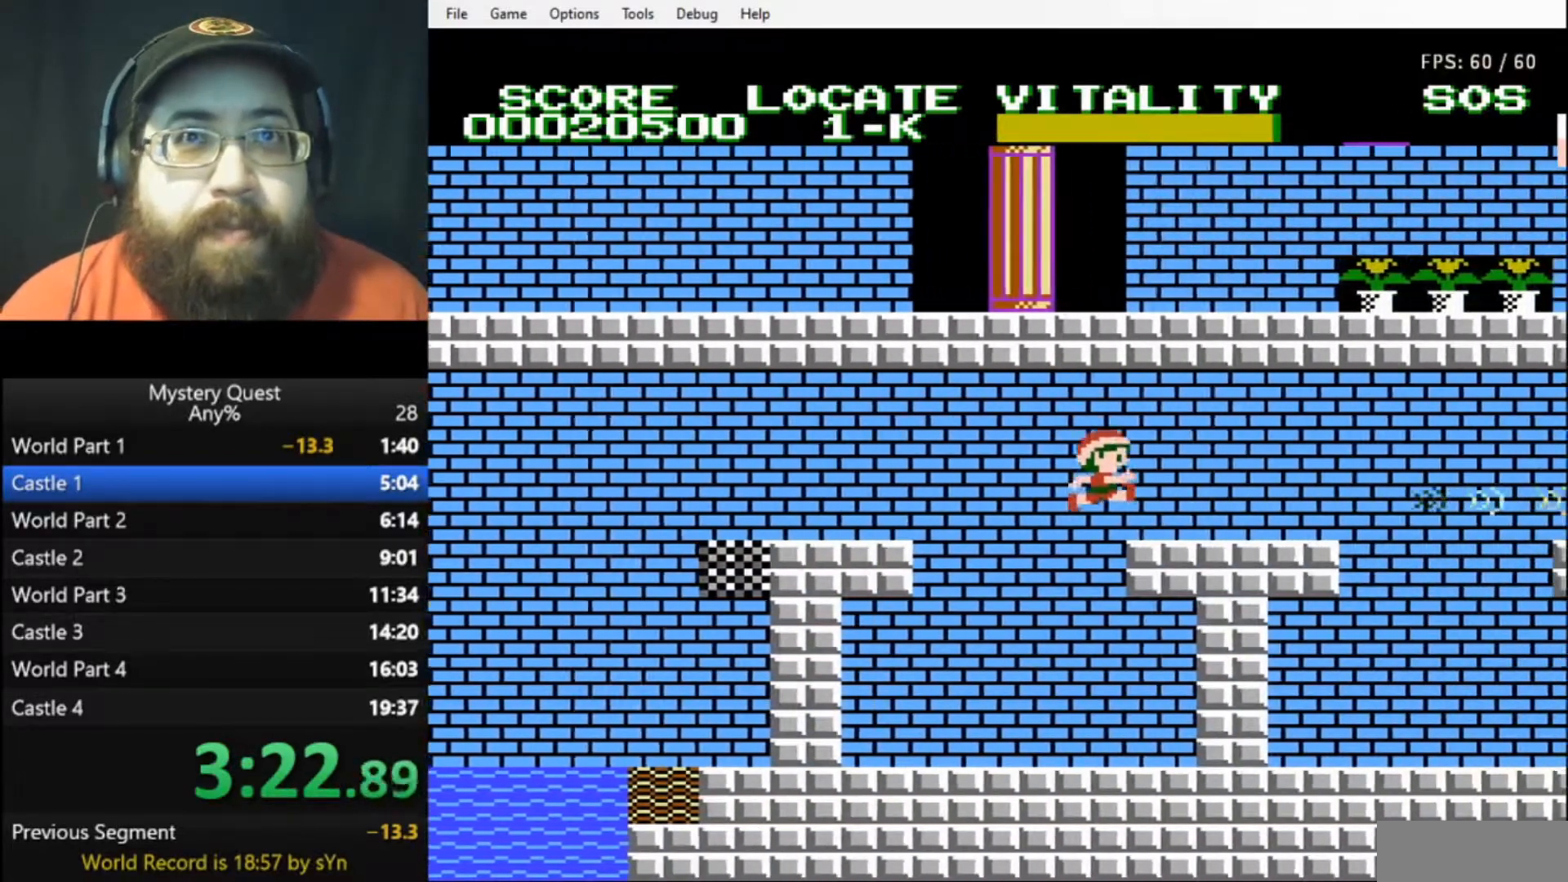
{"buttons": ["A", "B", "DPAD_RIGHT"], "events": [[67, "A", "up"], [100, "B", "up"], [167, "B", "down"], [233, "B", "up"], [300, "B", "down"], [333, "B", "up"], [400, "B", "down"], [500, "A", "down"]]}
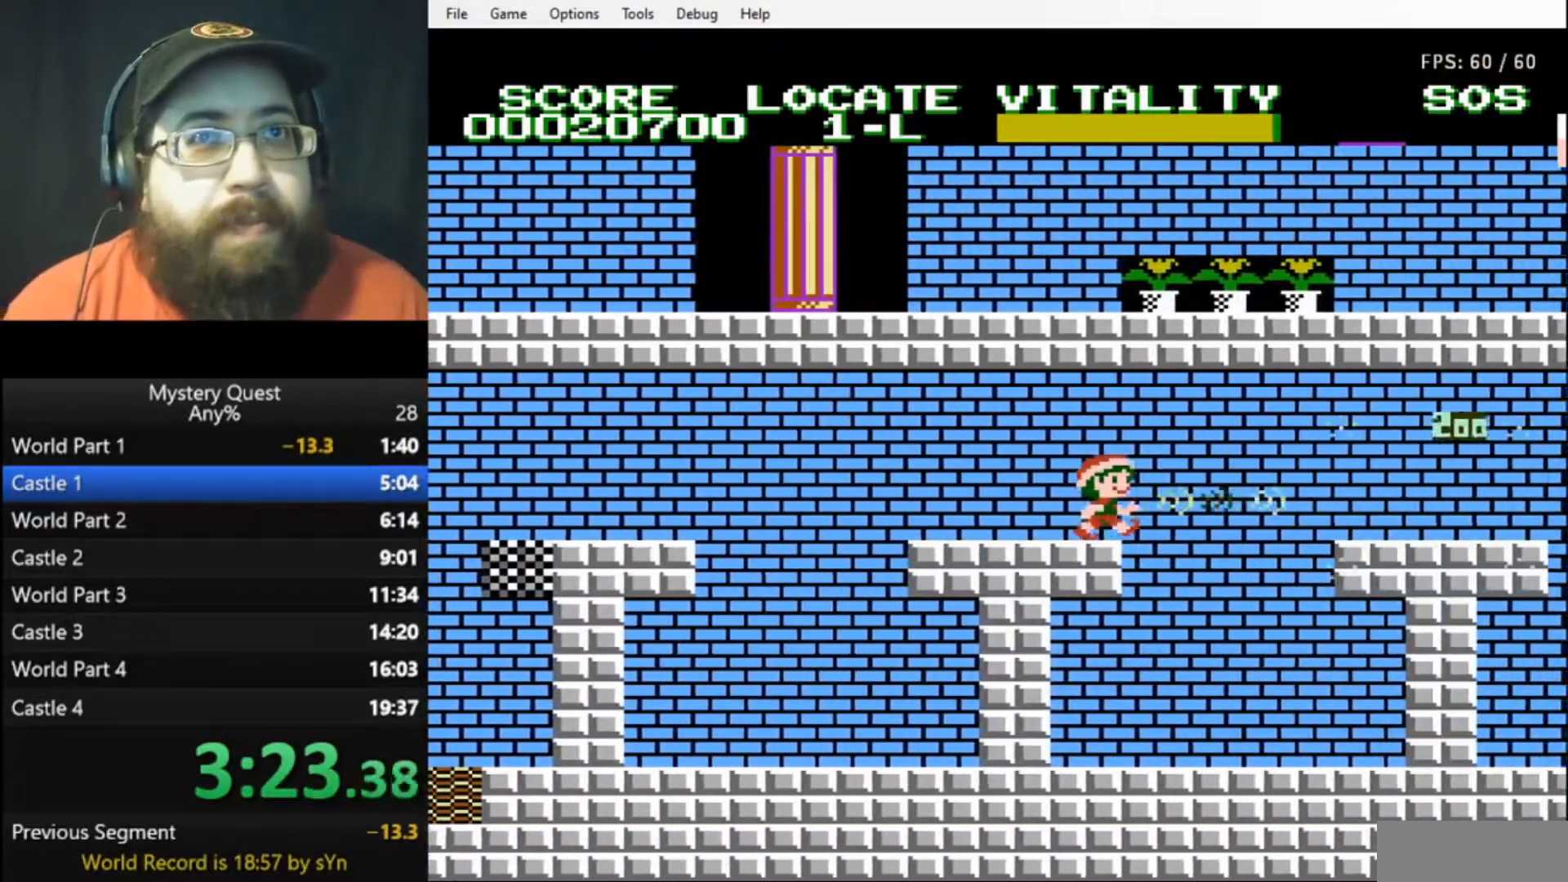
{"buttons": ["B", "DPAD_RIGHT"], "events": [[167, "A", "up"]]}
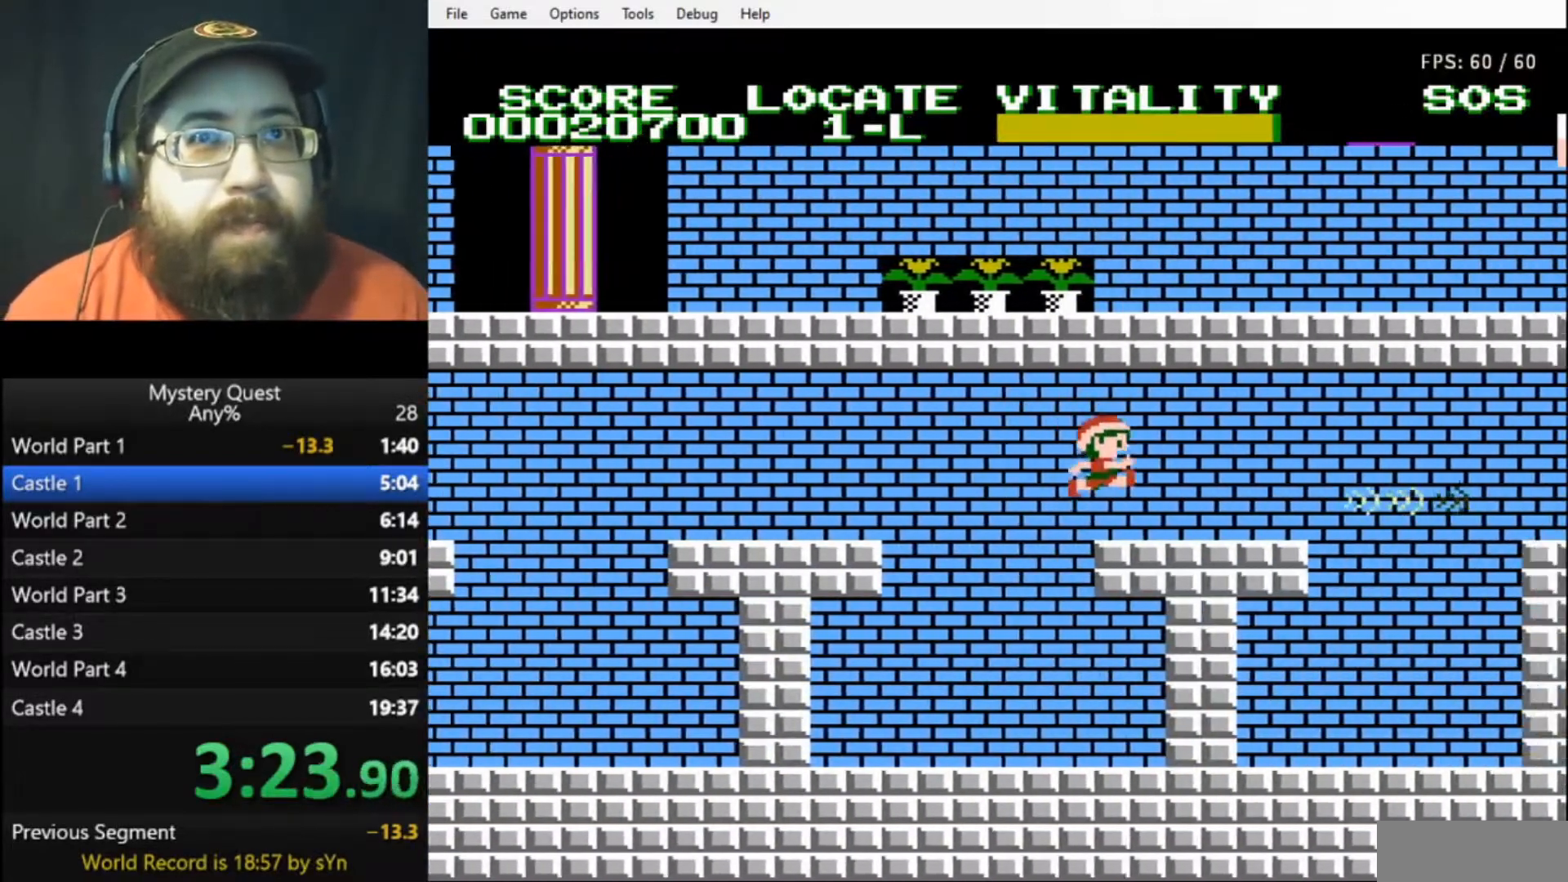
{"buttons": ["A", "B", "DPAD_RIGHT"], "events": [[67, "B", "up"], [167, "B", "down"], [233, "B", "up"], [300, "B", "down"], [400, "A", "down"]]}
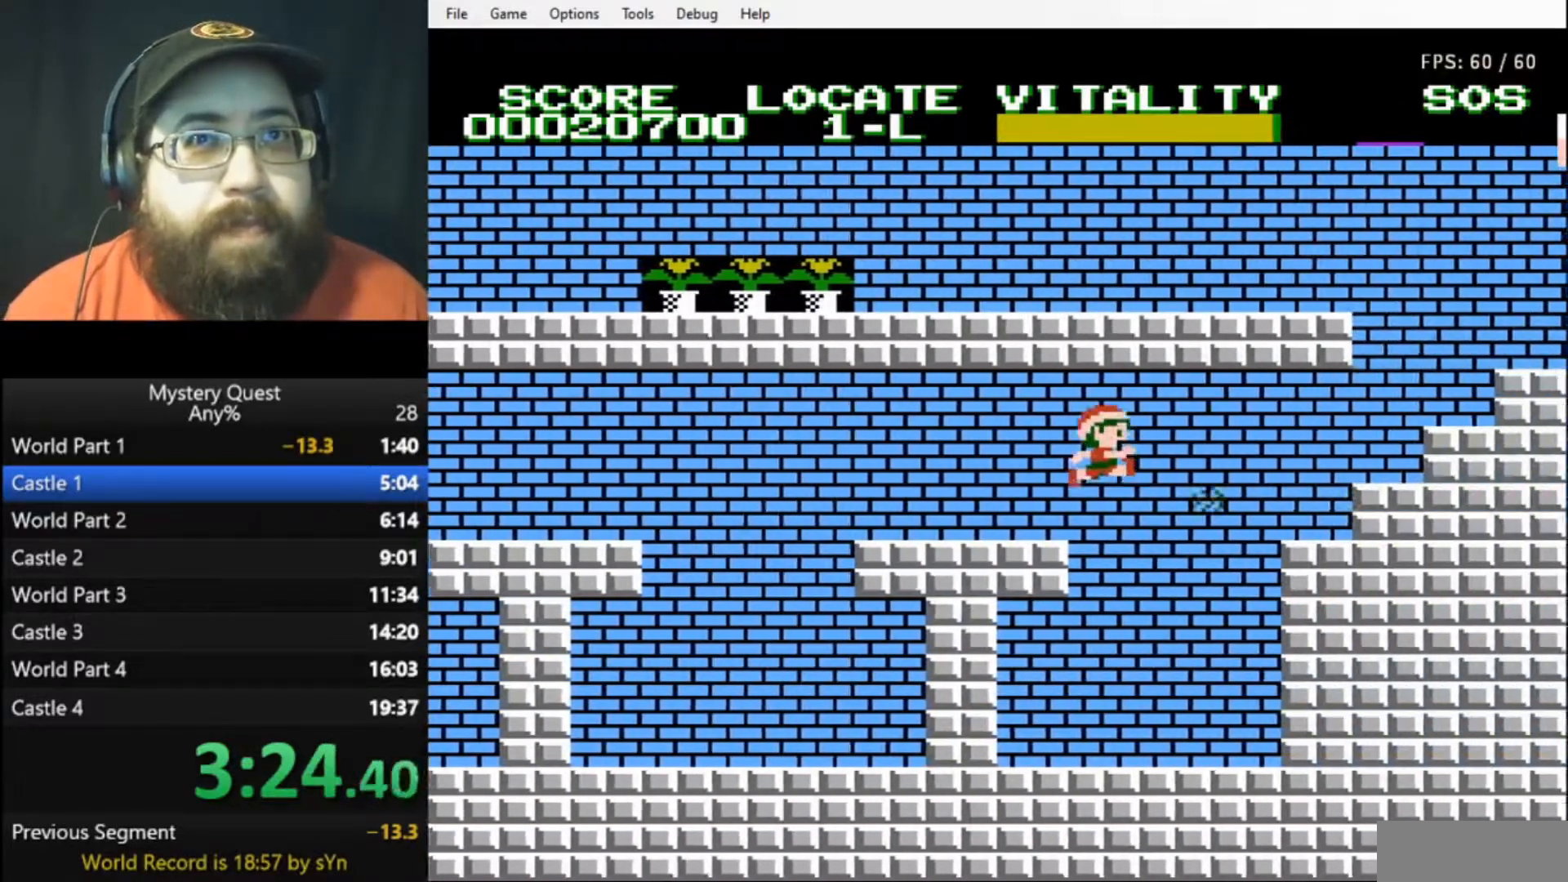
{"buttons": ["DPAD_RIGHT"], "events": [[100, "A", "up"], [300, "B", "up"]]}
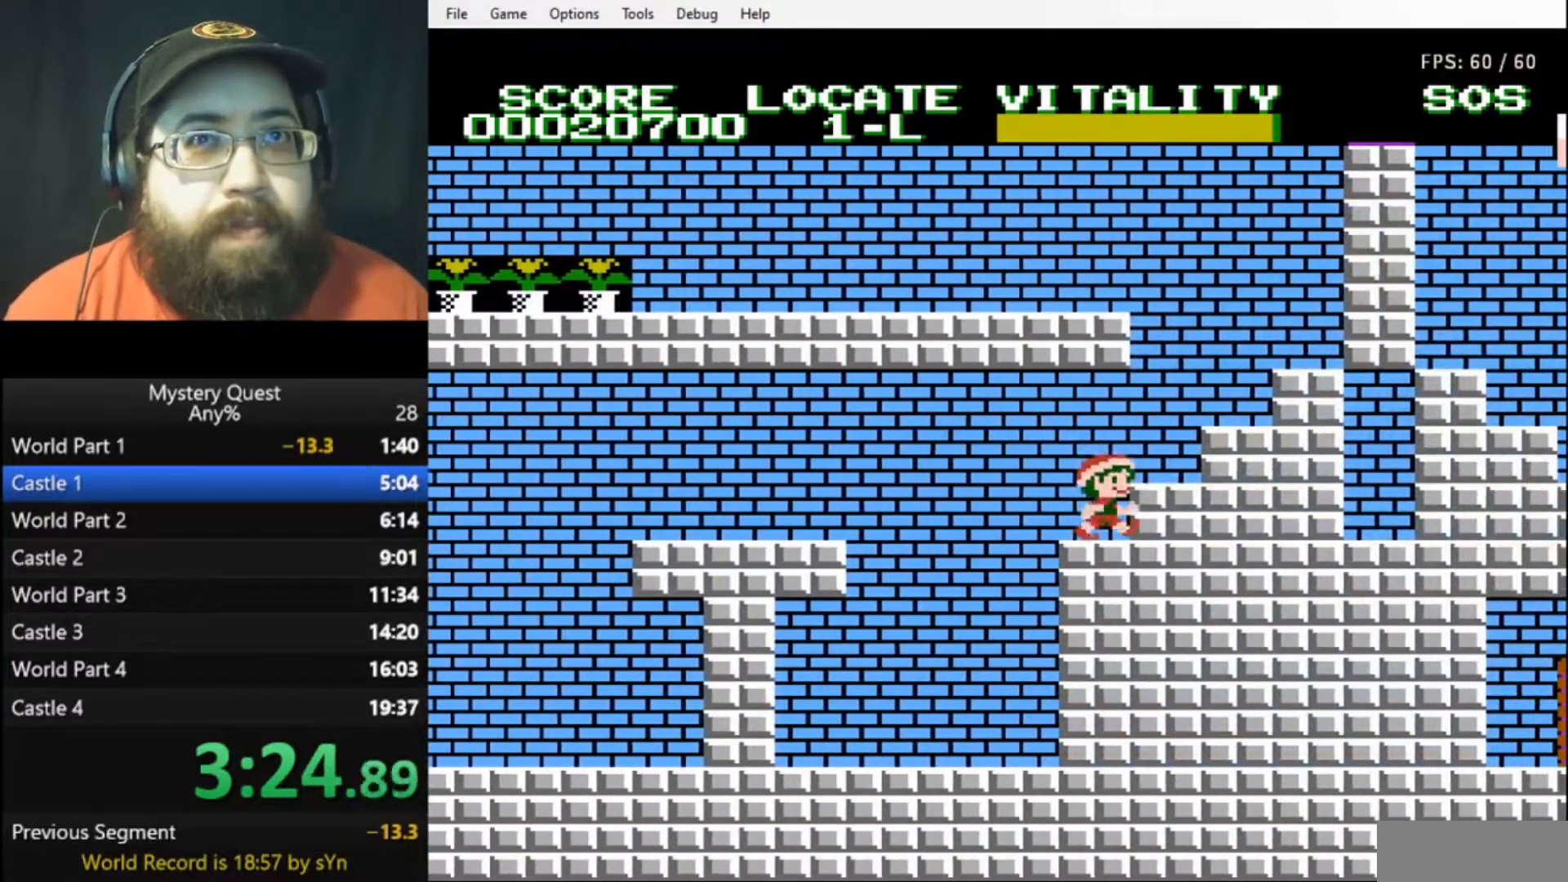
{"buttons": ["A"], "events": [[67, "A", "down"], [233, "A", "up"], [500, "A", "down"], [500, "DPAD_RIGHT", "up"]]}
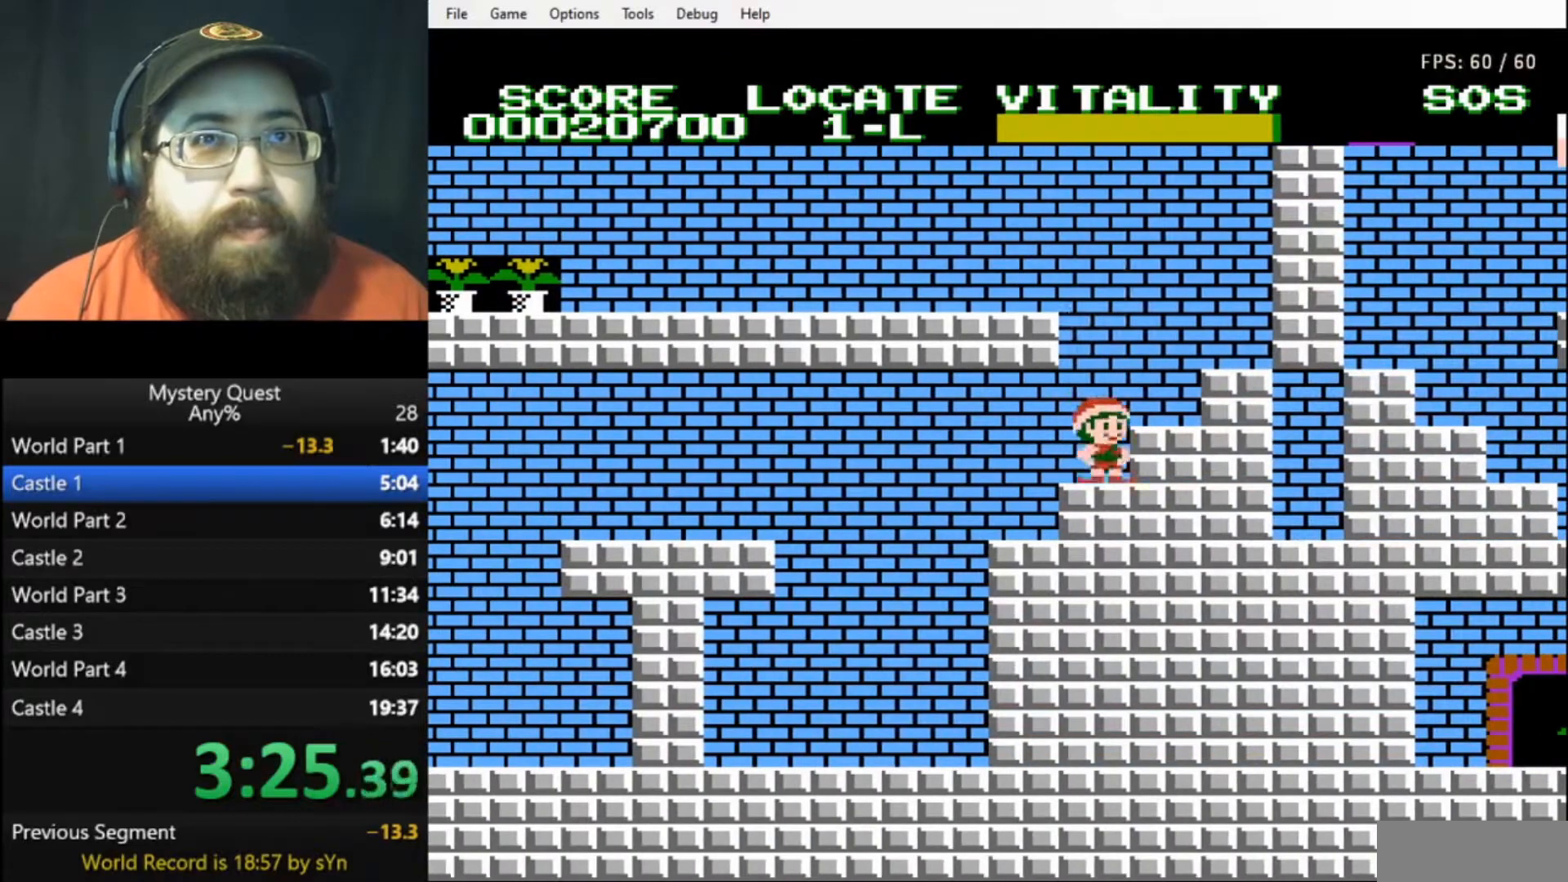
{"buttons": ["A", "DPAD_LEFT"], "events": [[167, "DPAD_LEFT", "down"]]}
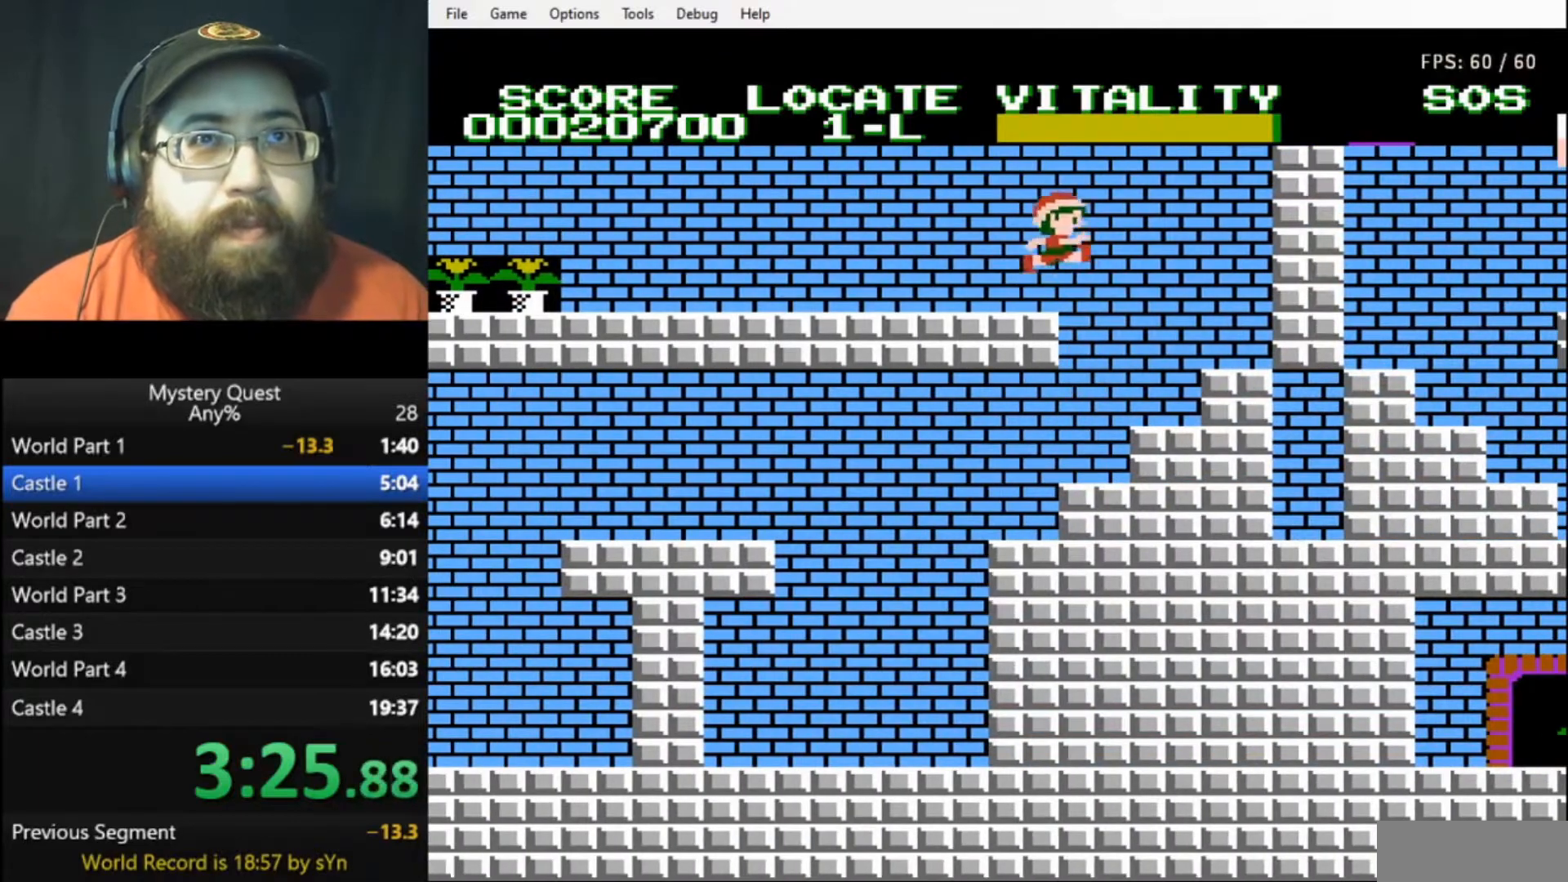
{"buttons": ["B", "DPAD_LEFT"], "events": [[267, "A", "up"], [467, "B", "down"]]}
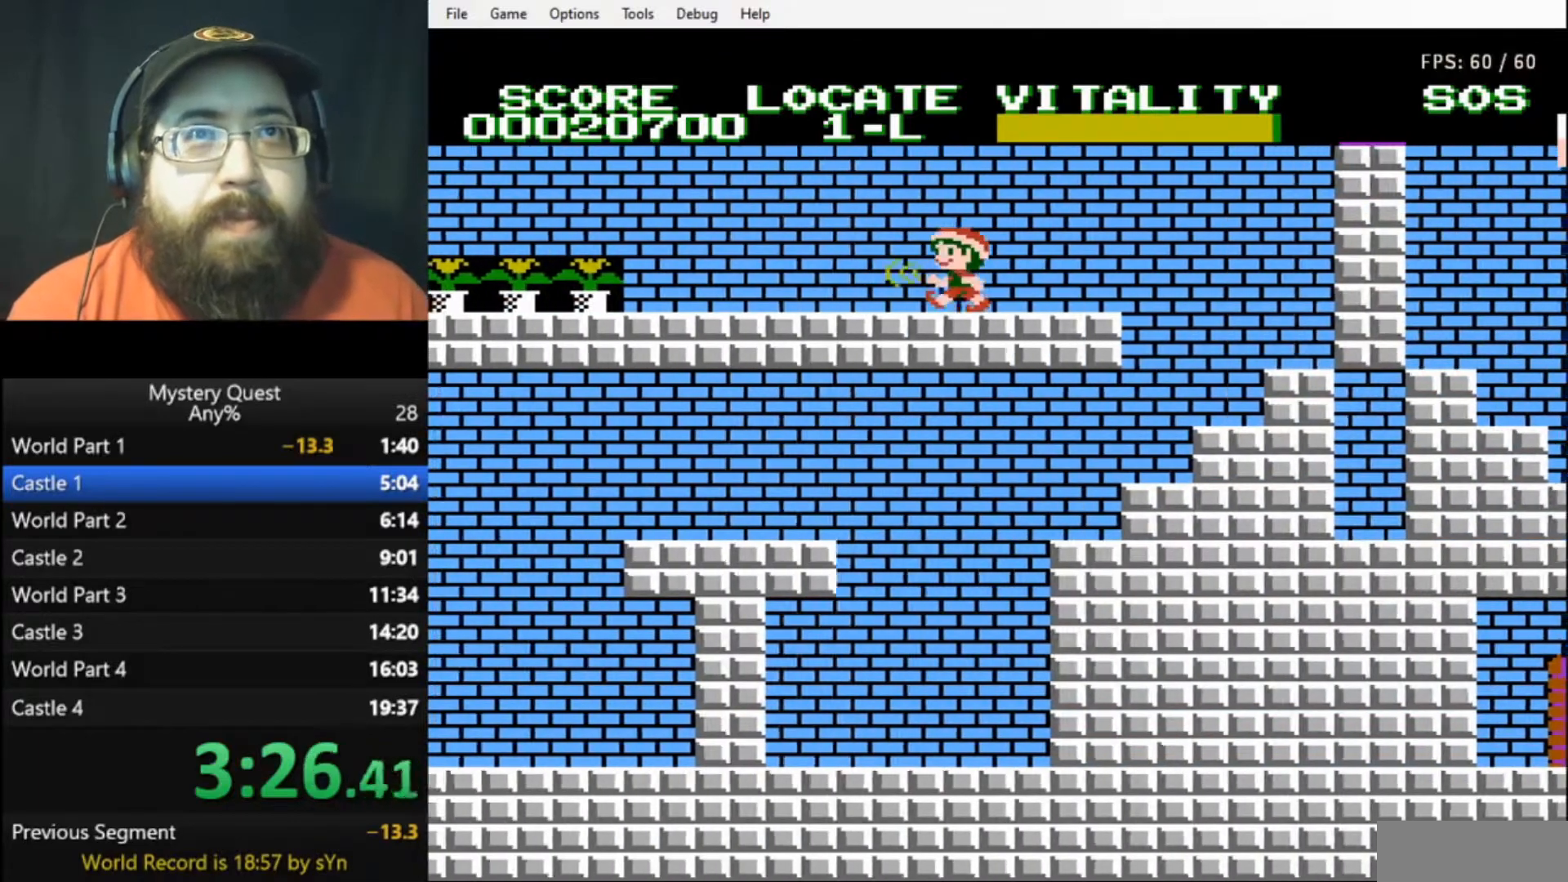
{"buttons": ["DPAD_LEFT"], "events": [[33, "B", "up"], [100, "B", "down"], [267, "B", "up"], [333, "B", "down"], [400, "B", "up"], [433, "B", "down"], [500, "B", "up"]]}
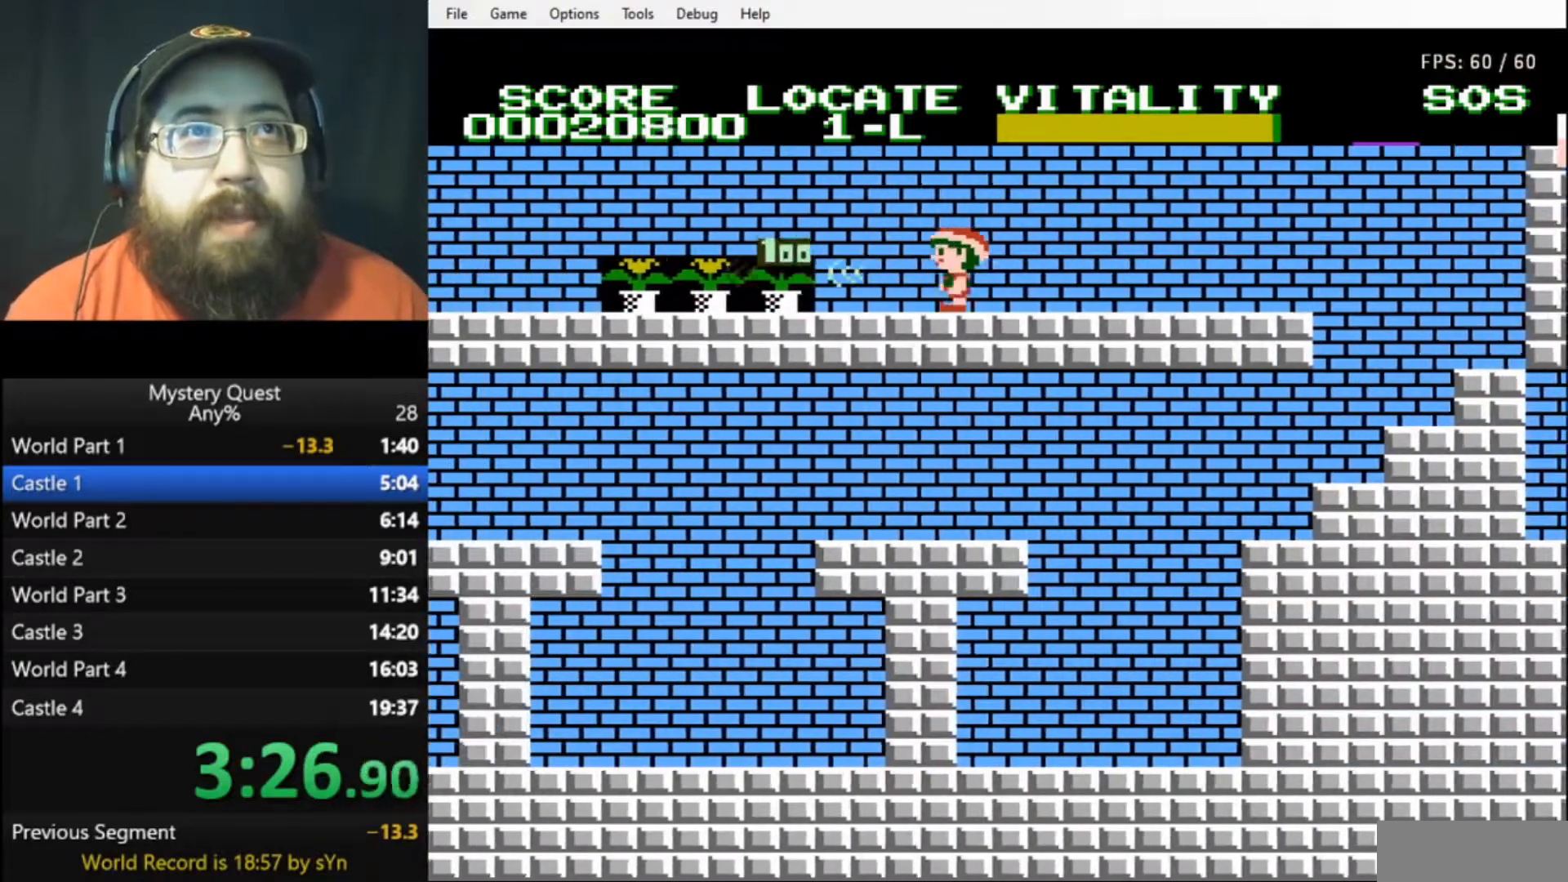
{"buttons": ["DPAD_LEFT"], "events": [[67, "B", "down"], [133, "B", "up"], [200, "B", "down"], [233, "B", "up"], [333, "B", "down"], [367, "B", "up"], [433, "B", "down"], [500, "B", "up"]]}
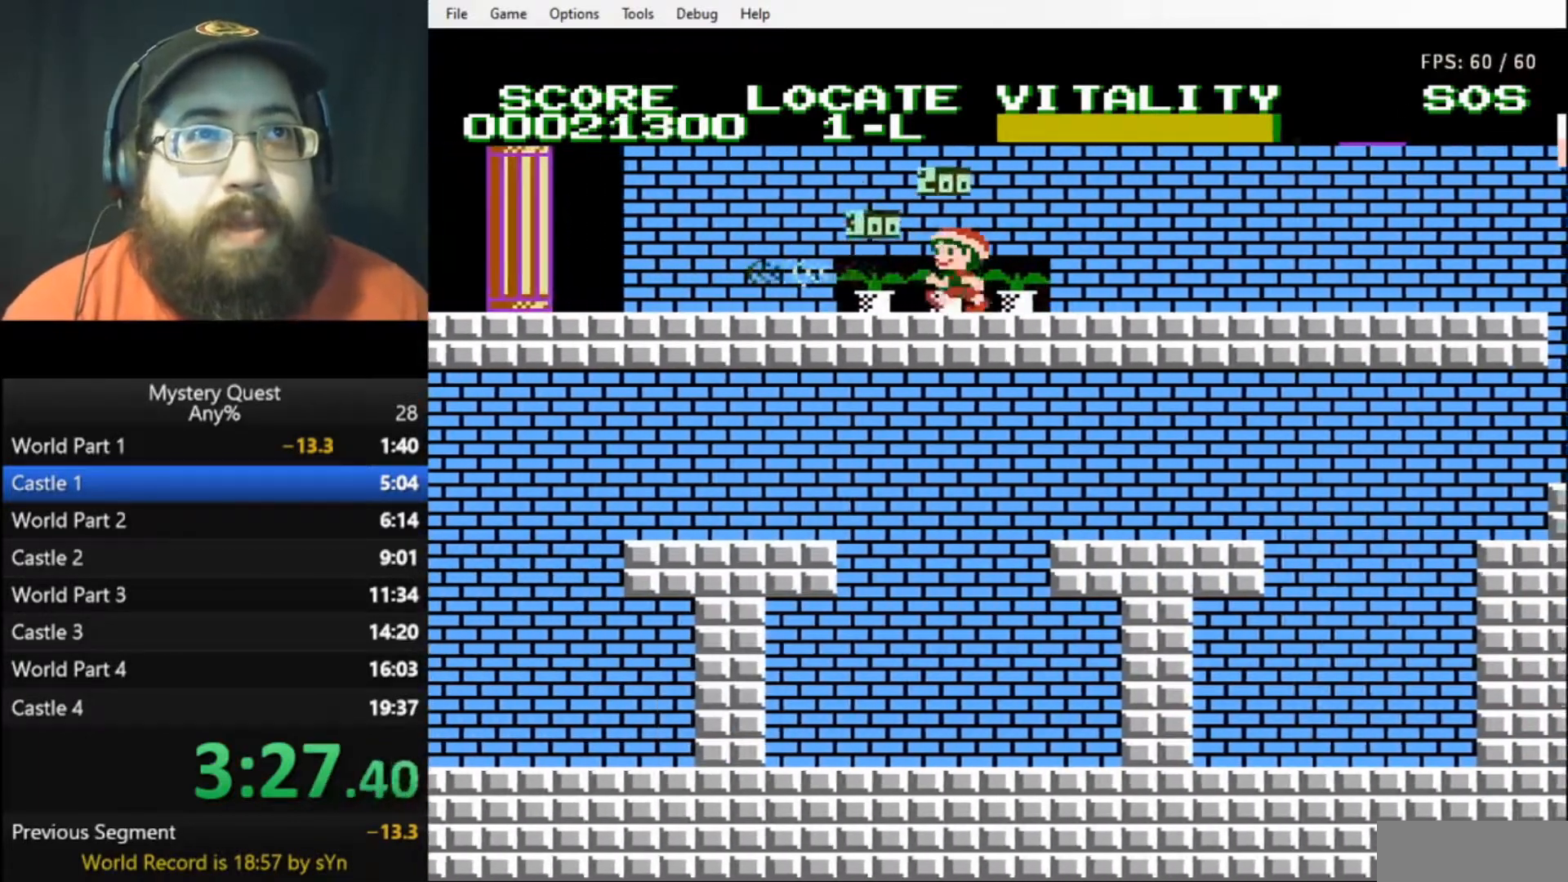
{"buttons": ["B", "DPAD_LEFT"], "events": [[67, "B", "down"]]}
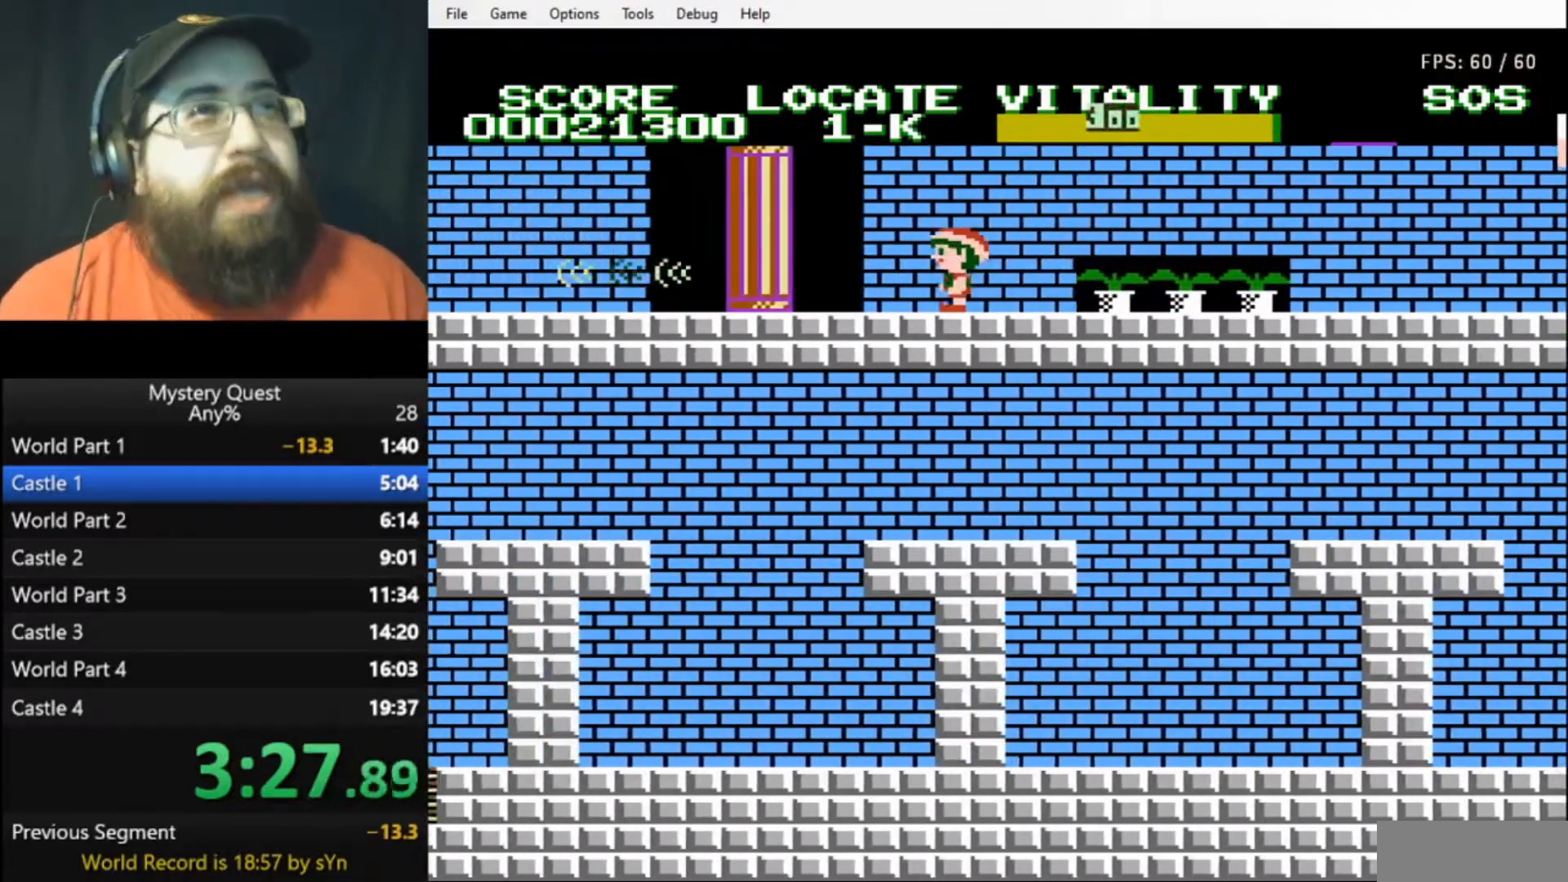
{"buttons": ["B", "DPAD_LEFT"], "events": [[400, "B", "up"], [500, "B", "down"]]}
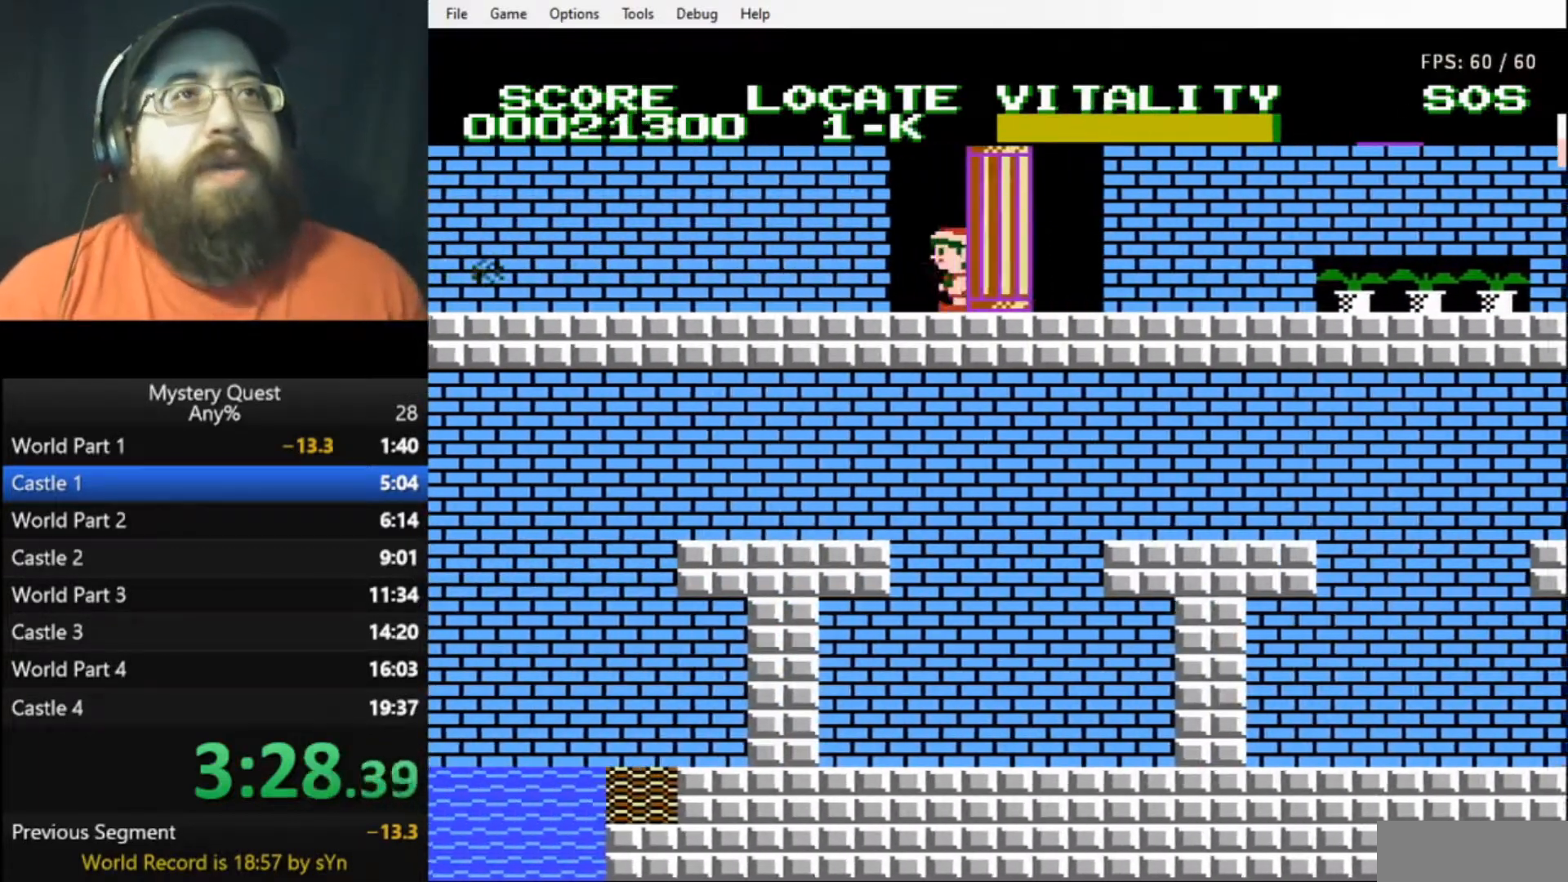
{"buttons": ["B", "DPAD_LEFT"], "events": [[67, "B", "up"], [133, "B", "down"], [200, "B", "up"], [233, "B", "down"], [300, "B", "up"], [367, "B", "down"]]}
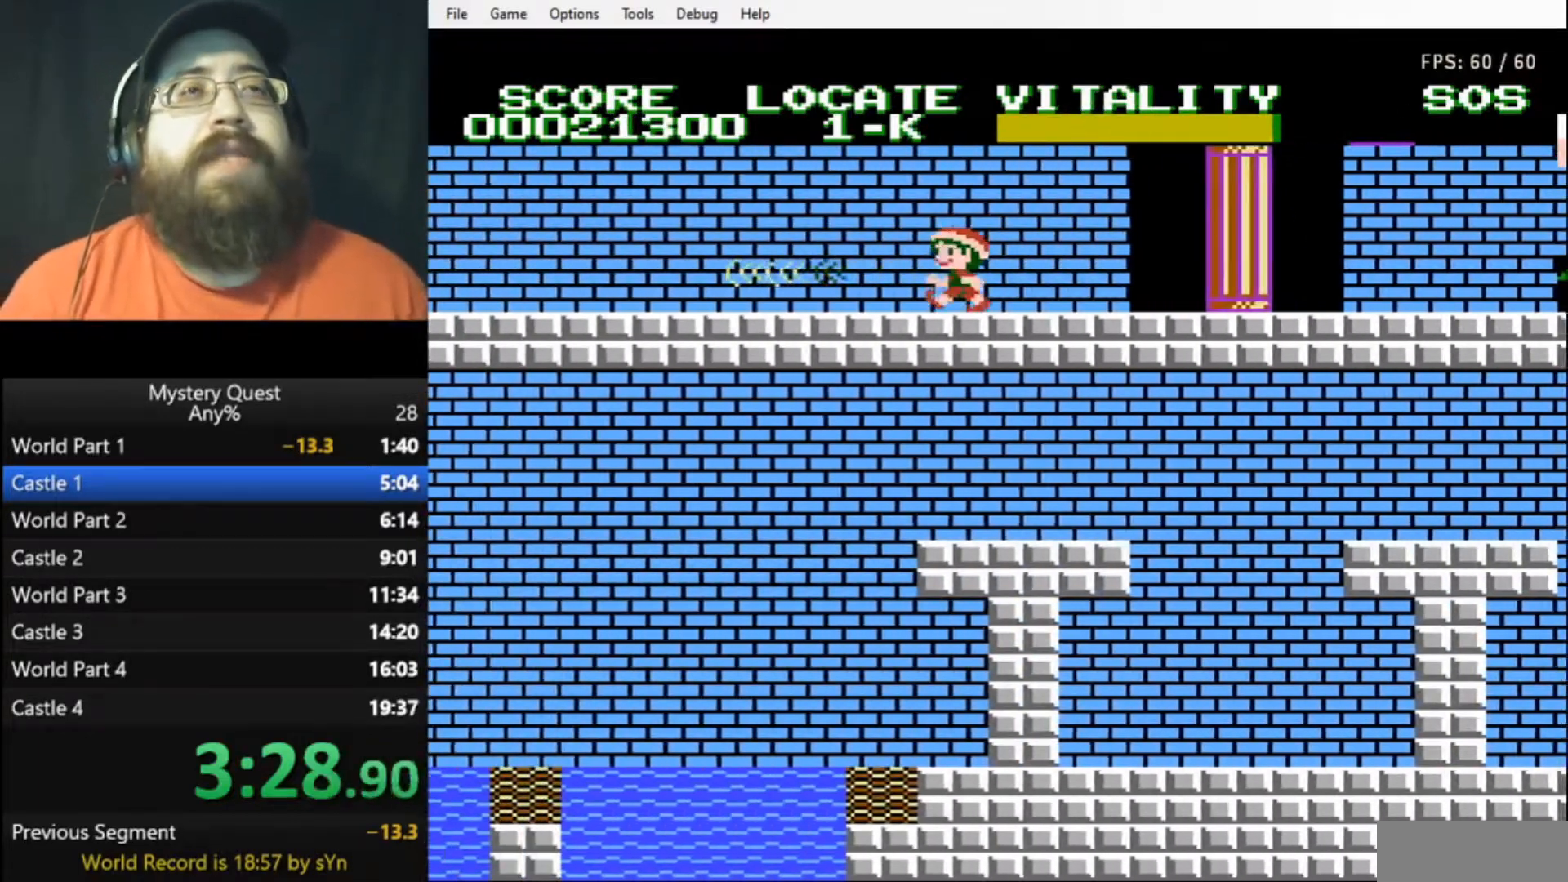
{"buttons": ["B", "DPAD_LEFT"], "events": []}
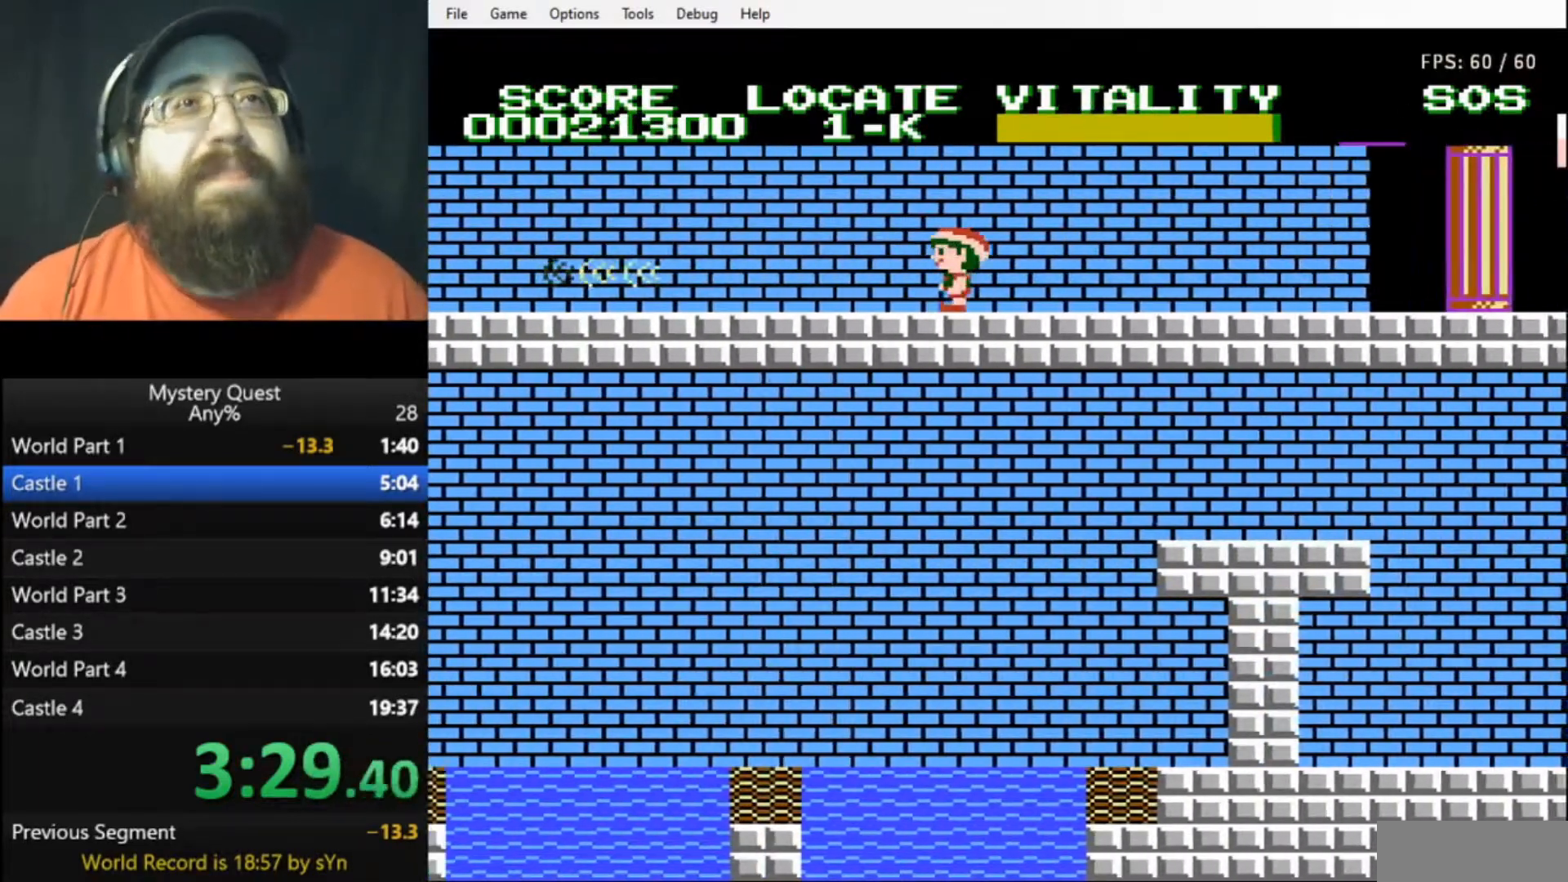
{"buttons": ["DPAD_LEFT"], "events": [[333, "B", "up"], [400, "B", "down"], [500, "B", "up"]]}